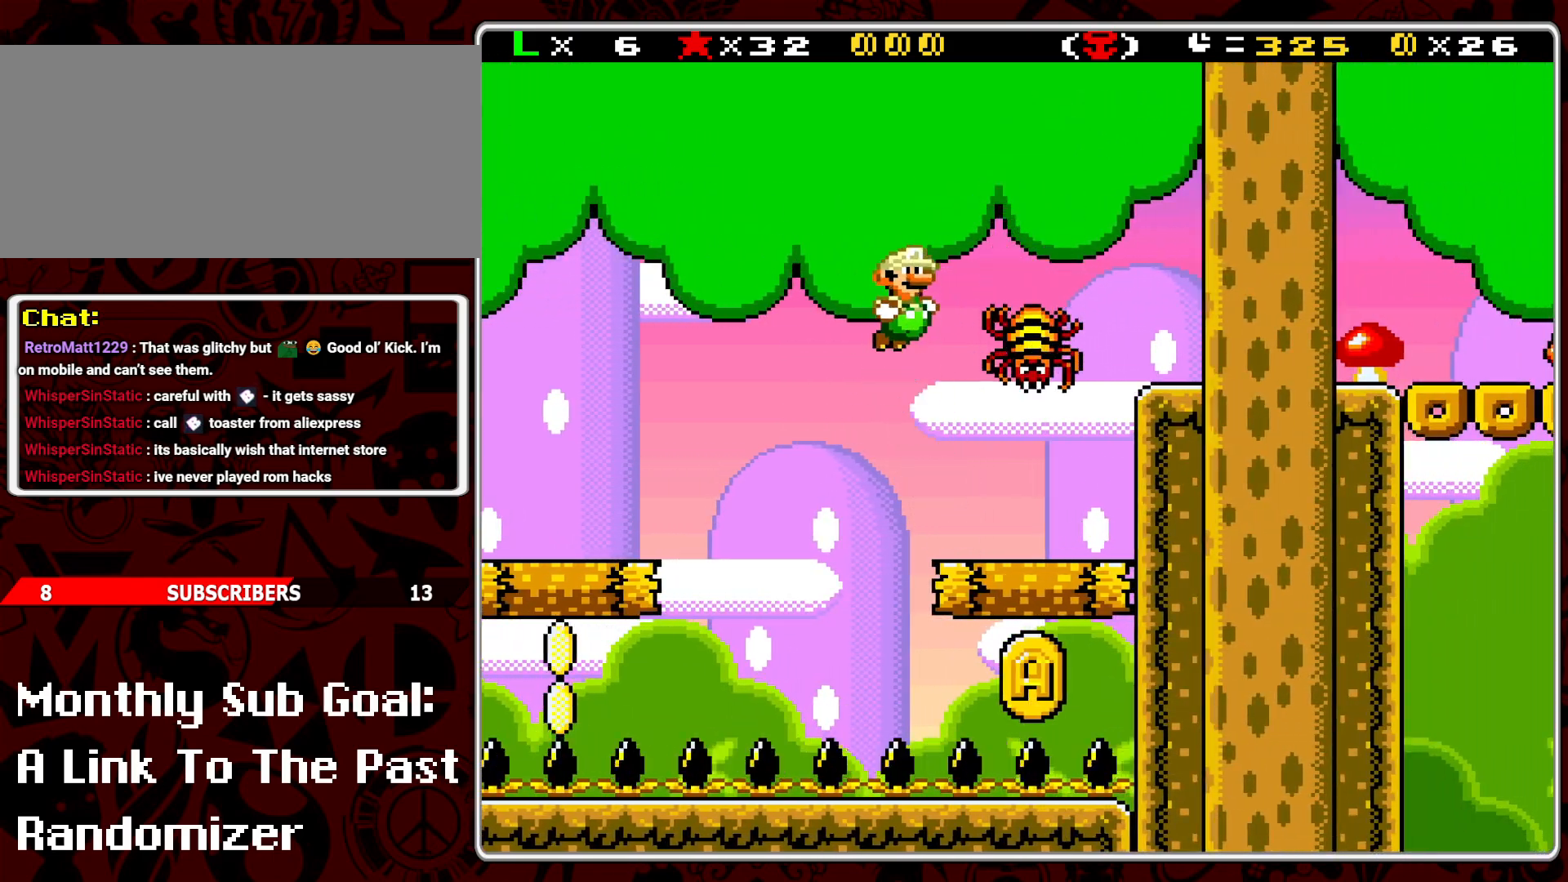
Gameplay with a controller (Nintendo layout); each line is a JSON object with the inputs held at the frame after it. "events" lists button and stick changes between this image and that frame as [ms after this image, input, new state], when the widget could be followed in between. Not read: L3 R3.
{"buttons": ["Y"], "events": [[133, "B", "up"], [217, "DPAD_RIGHT", "up"], [317, "DPAD_LEFT", "down"], [450, "DPAD_LEFT", "up"]]}
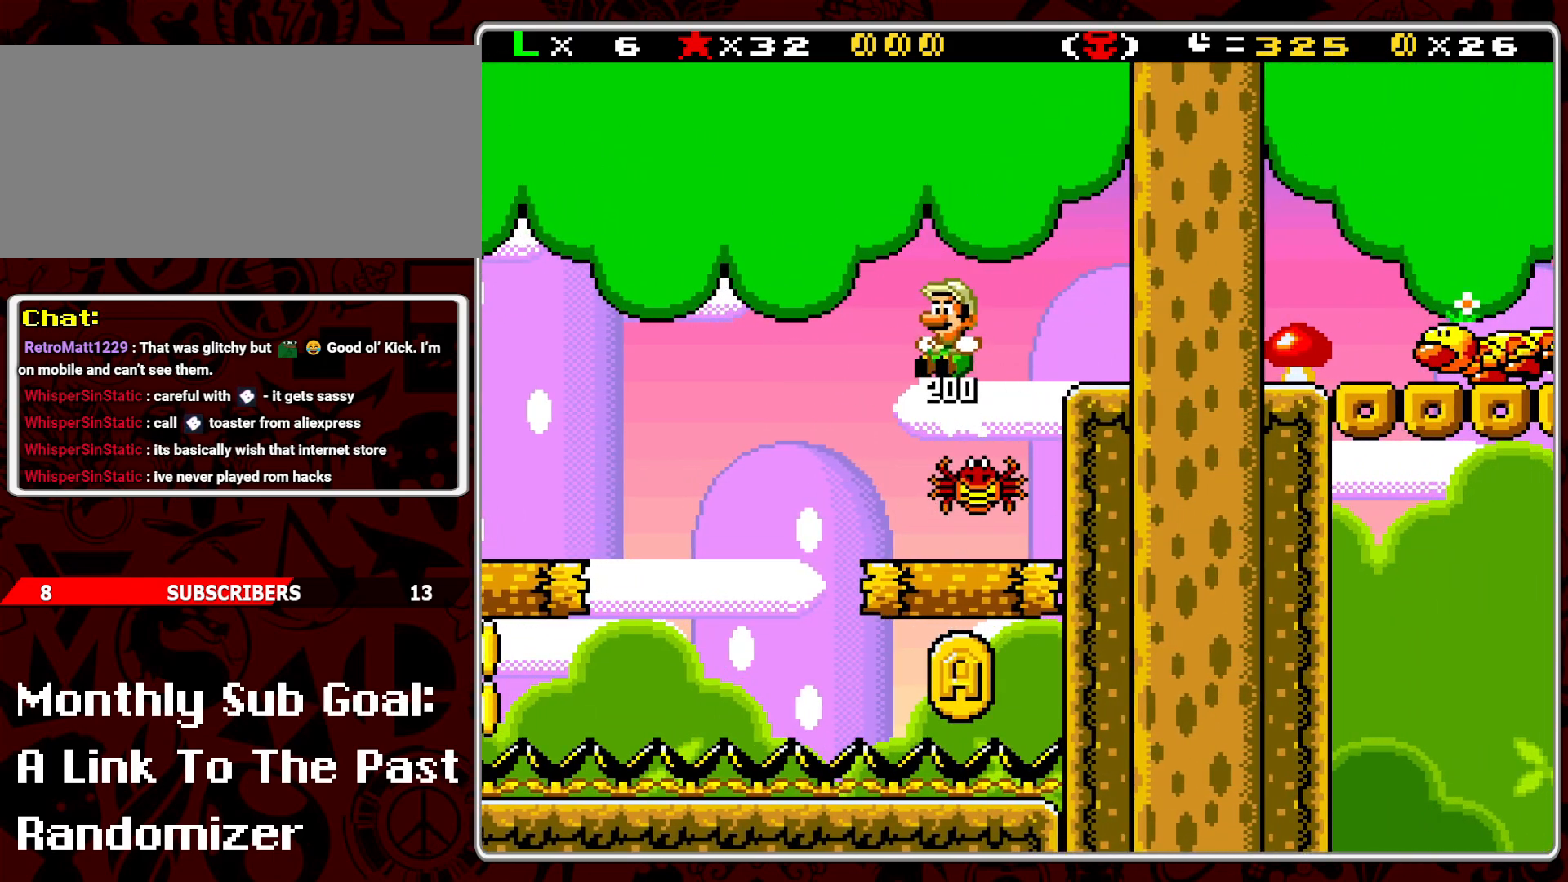
{"buttons": ["B", "Y", "DPAD_LEFT"], "events": [[100, "DPAD_RIGHT", "down"], [183, "DPAD_RIGHT", "up"], [300, "DPAD_LEFT", "down"], [467, "B", "down"]]}
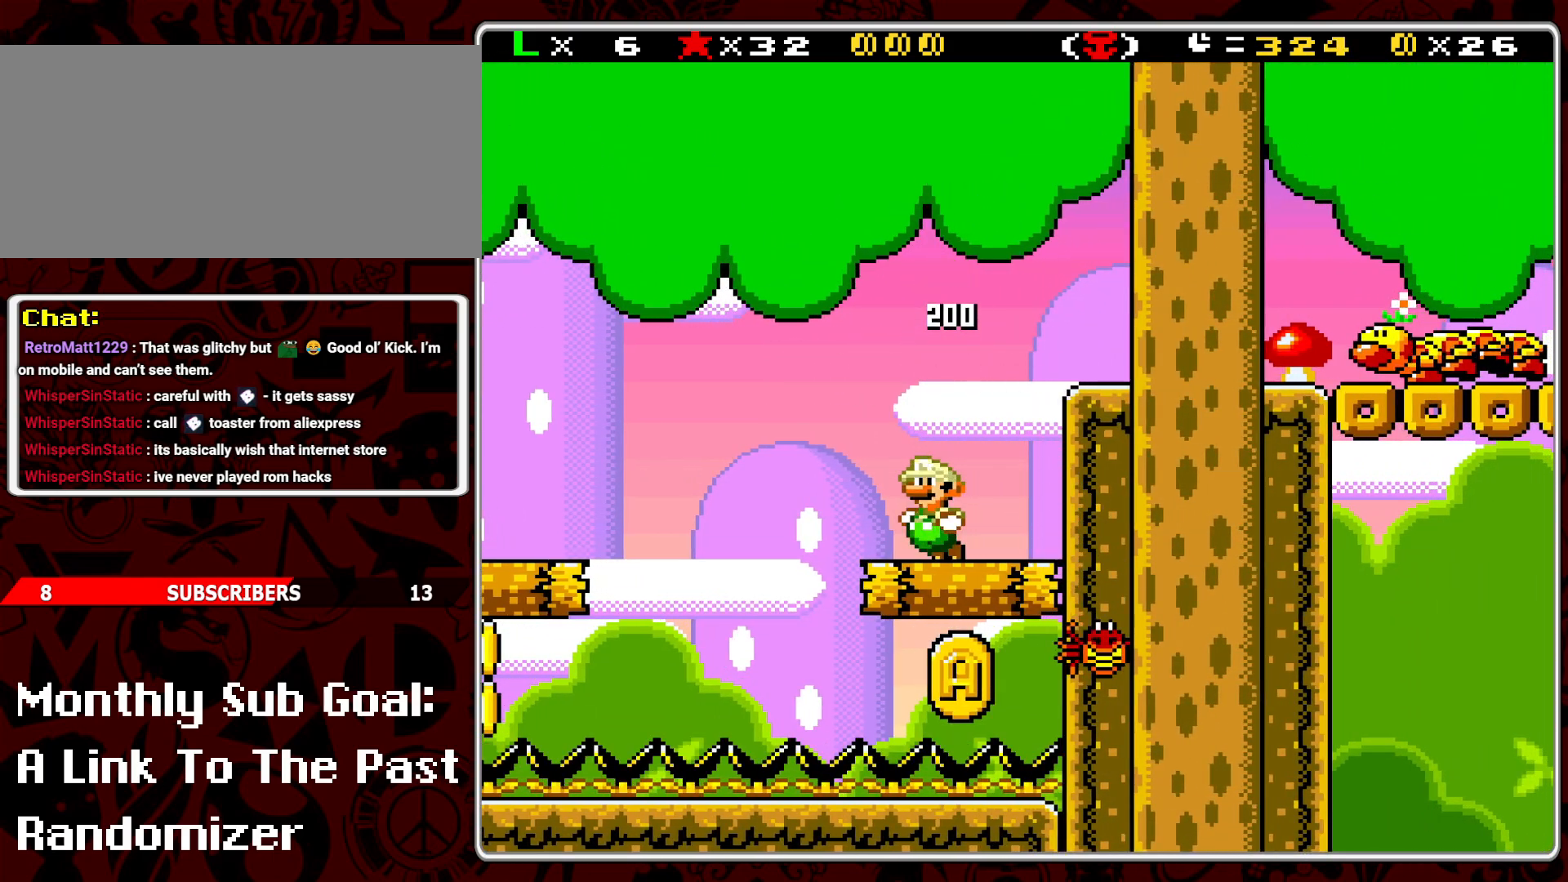
{"buttons": ["Y", "DPAD_LEFT"], "events": [[317, "B", "up"]]}
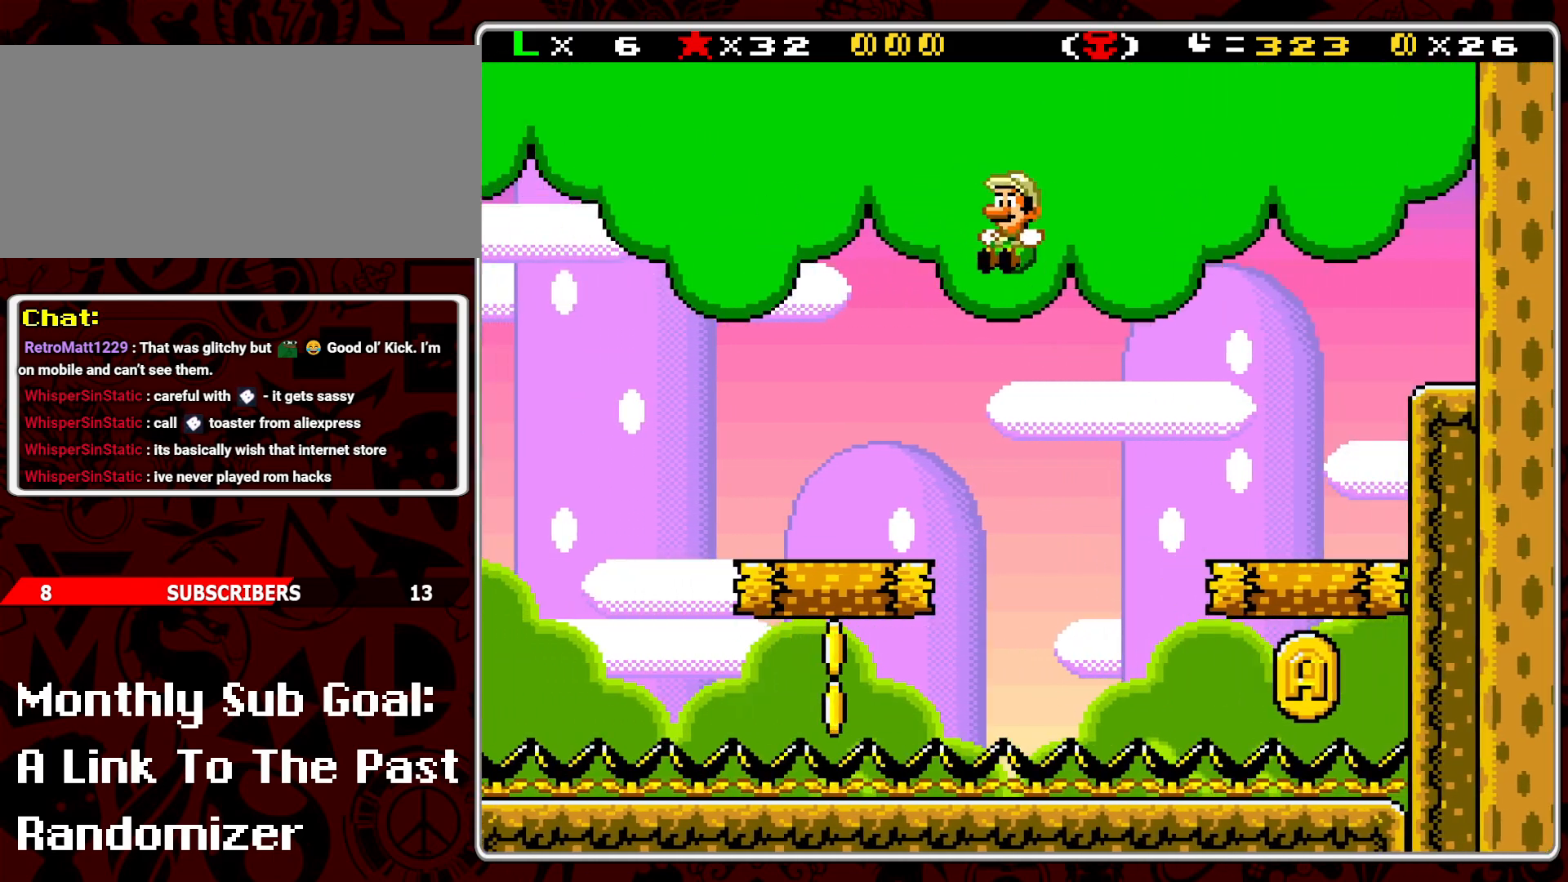
{"buttons": ["B", "Y", "DPAD_LEFT"], "events": [[33, "DPAD_LEFT", "up"], [200, "DPAD_RIGHT", "down"], [267, "DPAD_RIGHT", "up"], [317, "DPAD_LEFT", "down"], [417, "B", "down"]]}
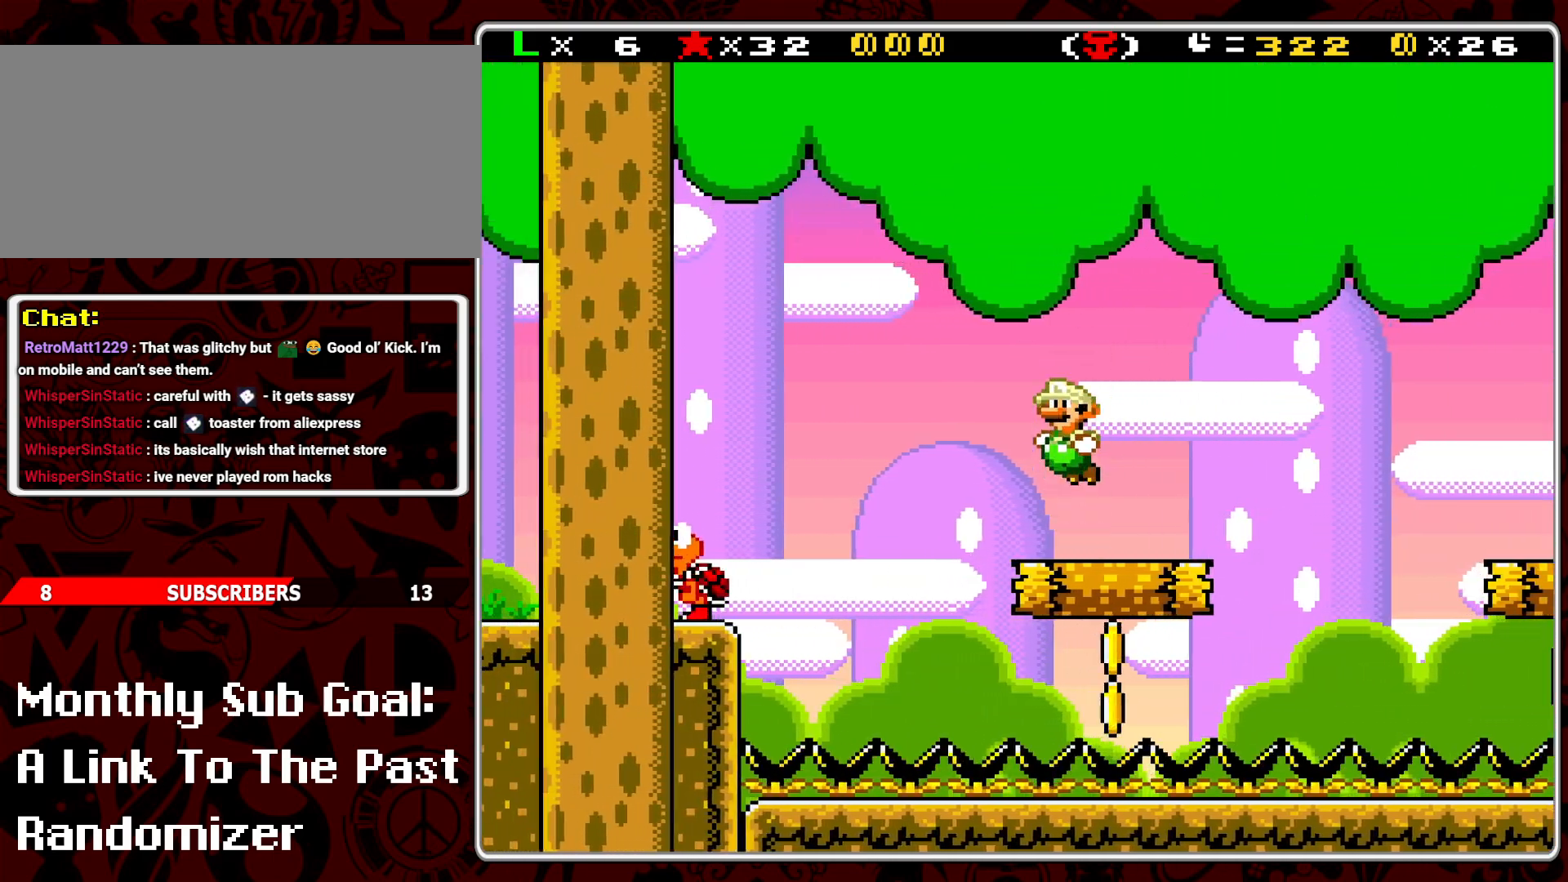
{"buttons": ["Y", "DPAD_LEFT"], "events": [[283, "B", "up"]]}
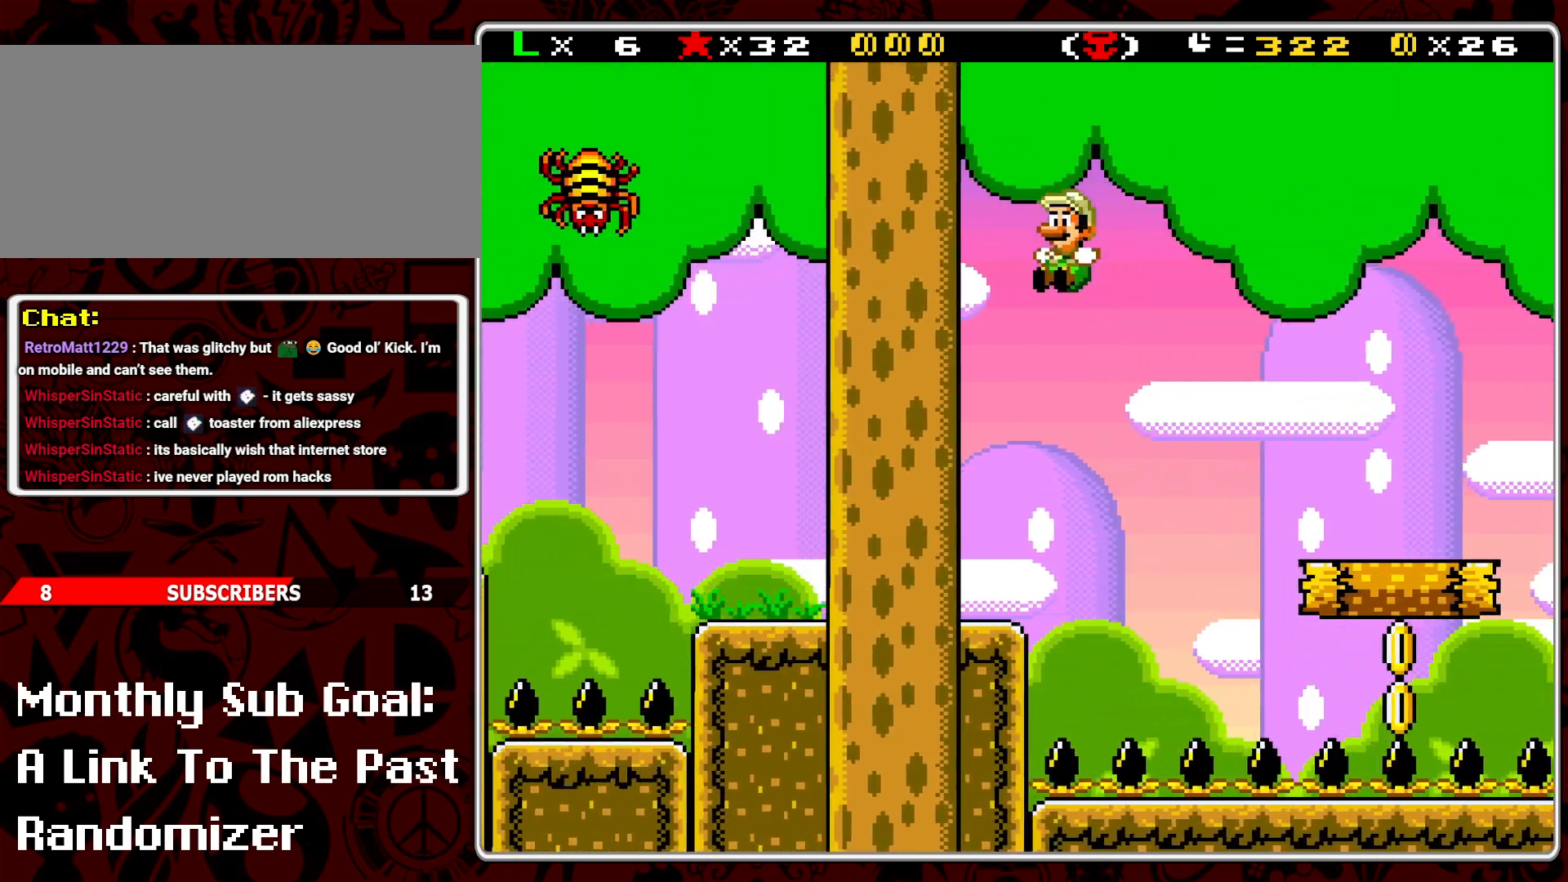
{"buttons": ["Y", "DPAD_RIGHT"], "events": [[317, "DPAD_LEFT", "up"], [450, "DPAD_RIGHT", "down"]]}
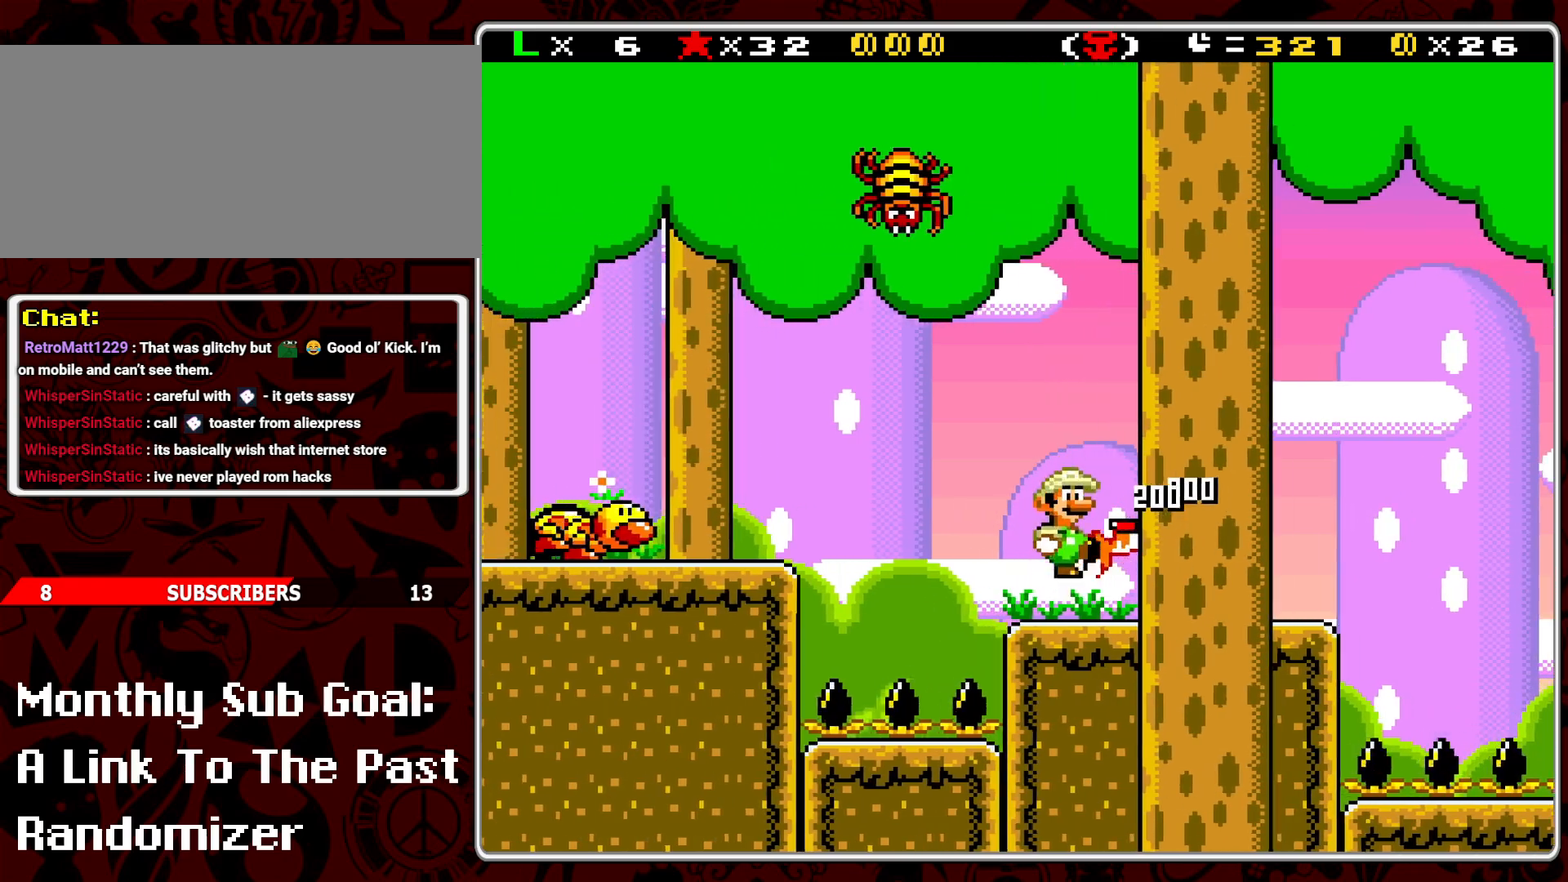
{"buttons": ["DPAD_RIGHT"], "events": [[17, "Y", "up"], [150, "DPAD_RIGHT", "up"], [267, "DPAD_RIGHT", "down"]]}
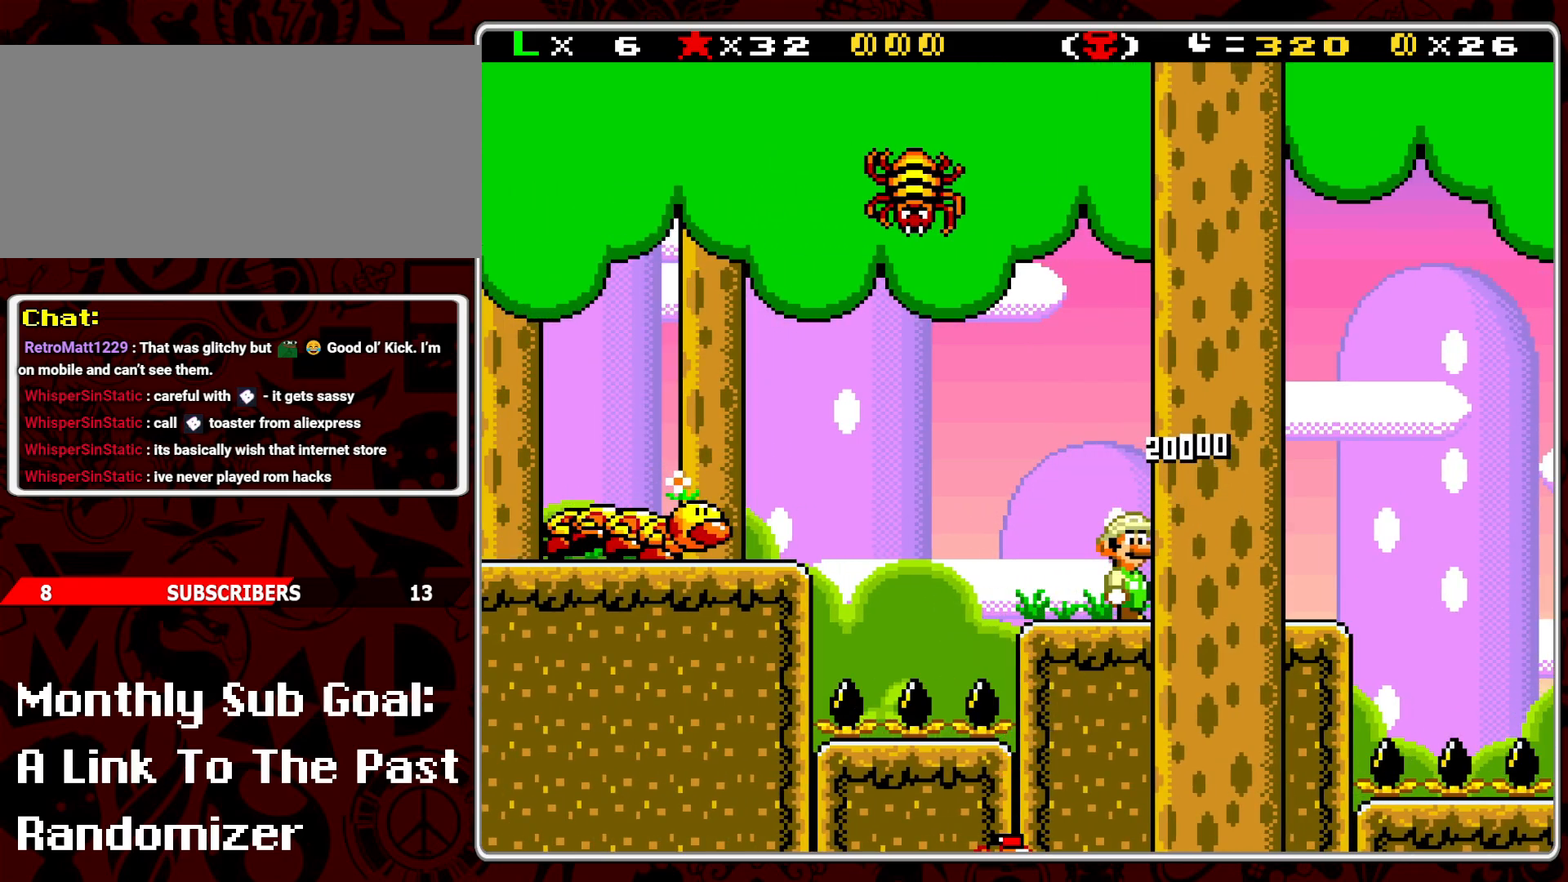
{"buttons": ["B", "DPAD_RIGHT"], "events": [[383, "B", "down"]]}
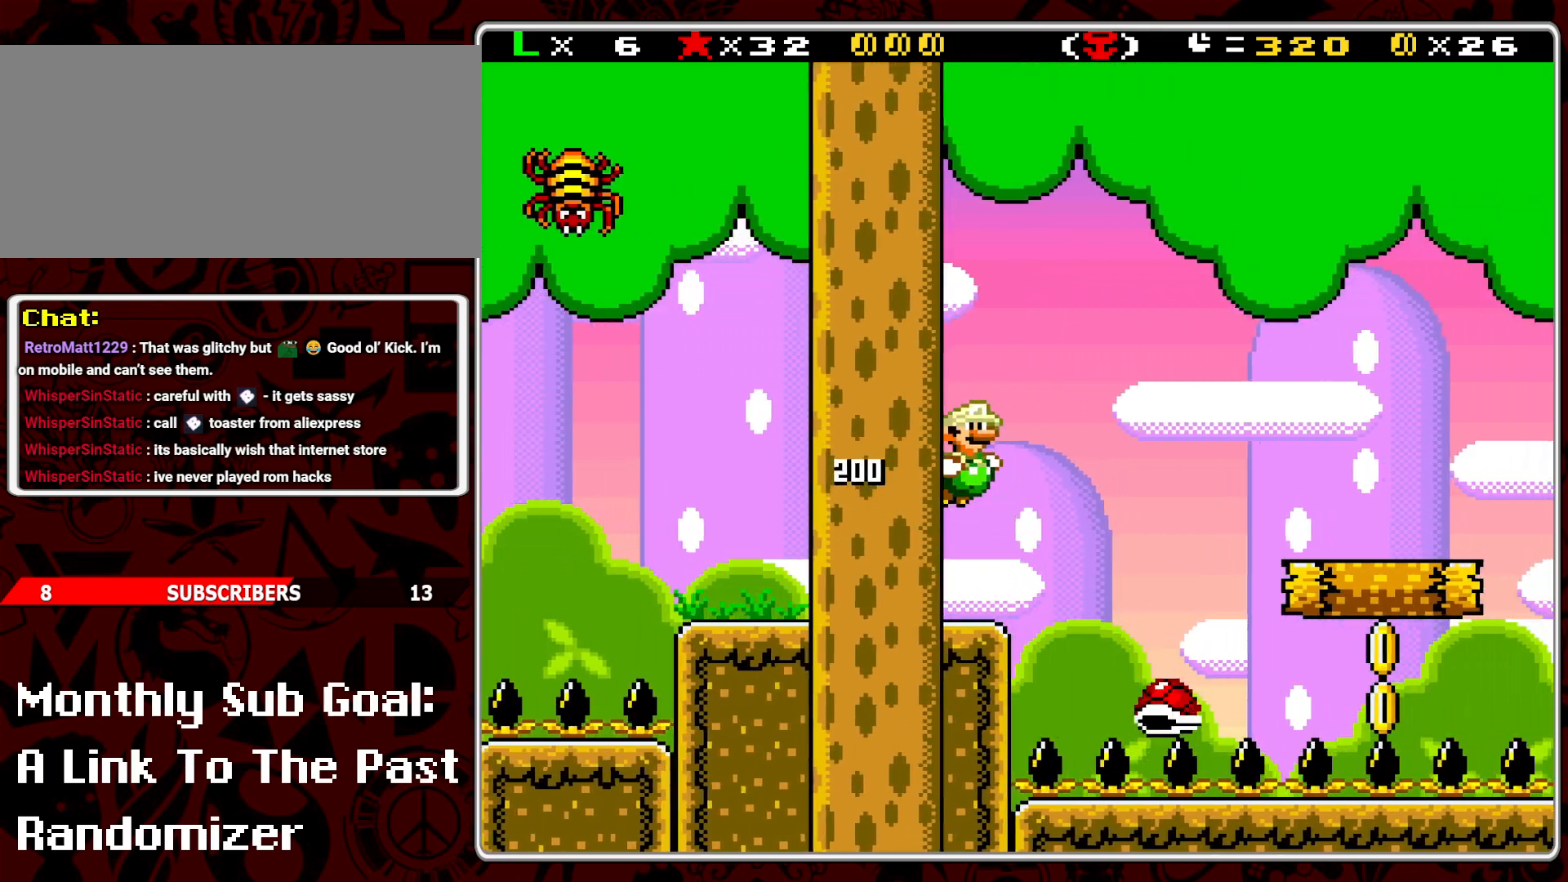
{"buttons": ["Y", "DPAD_RIGHT"], "events": [[100, "Y", "down"], [283, "B", "up"]]}
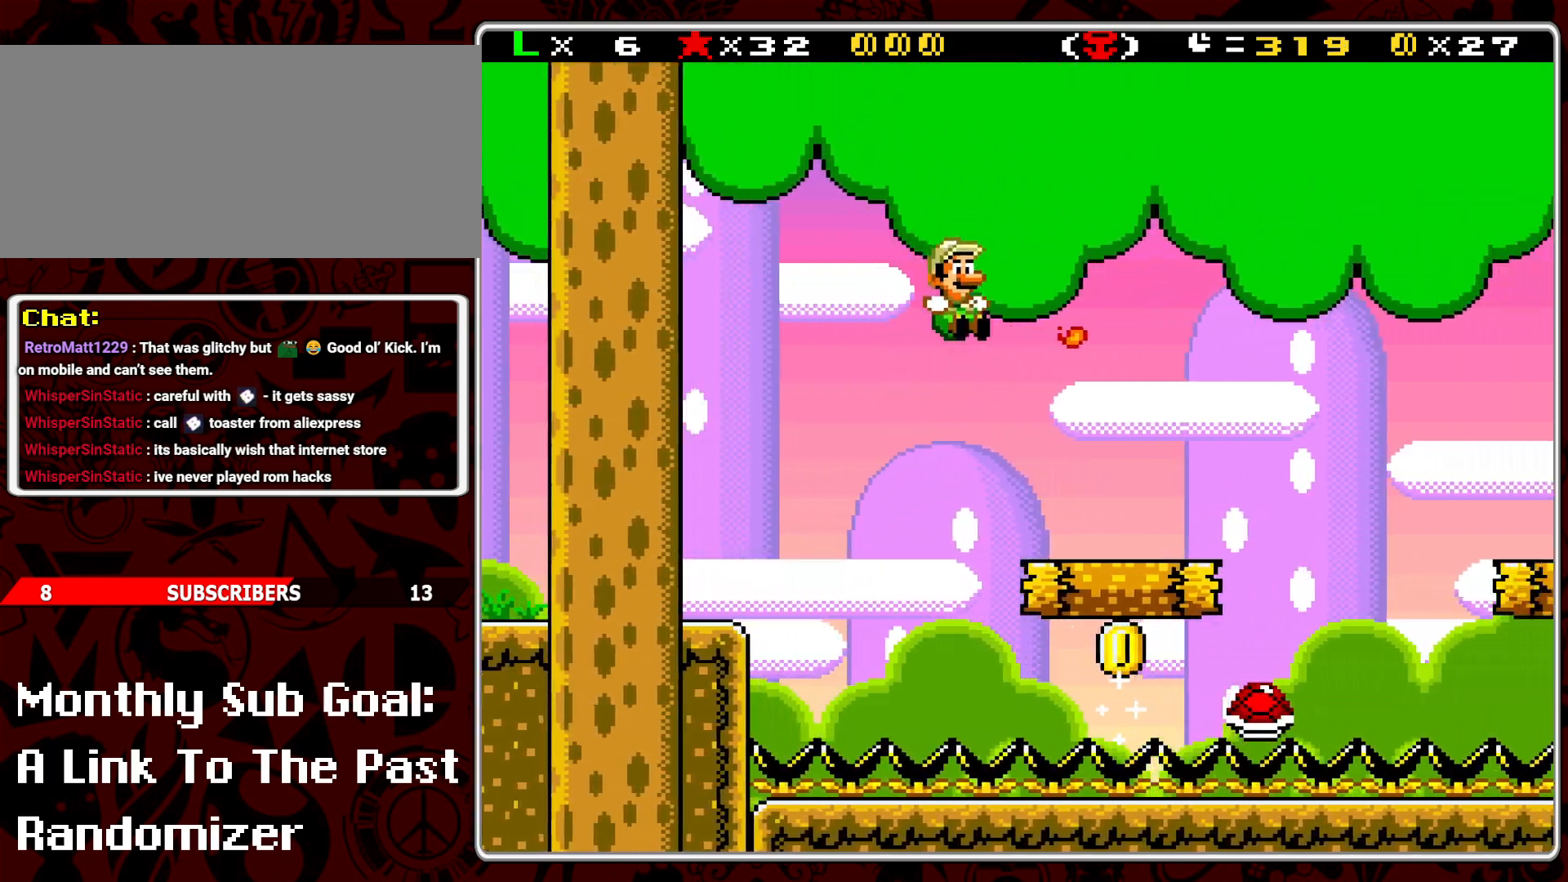
{"buttons": ["Y", "DPAD_RIGHT"], "events": [[100, "DPAD_RIGHT", "up"], [200, "DPAD_RIGHT", "down"], [283, "B", "down"], [450, "B", "up"]]}
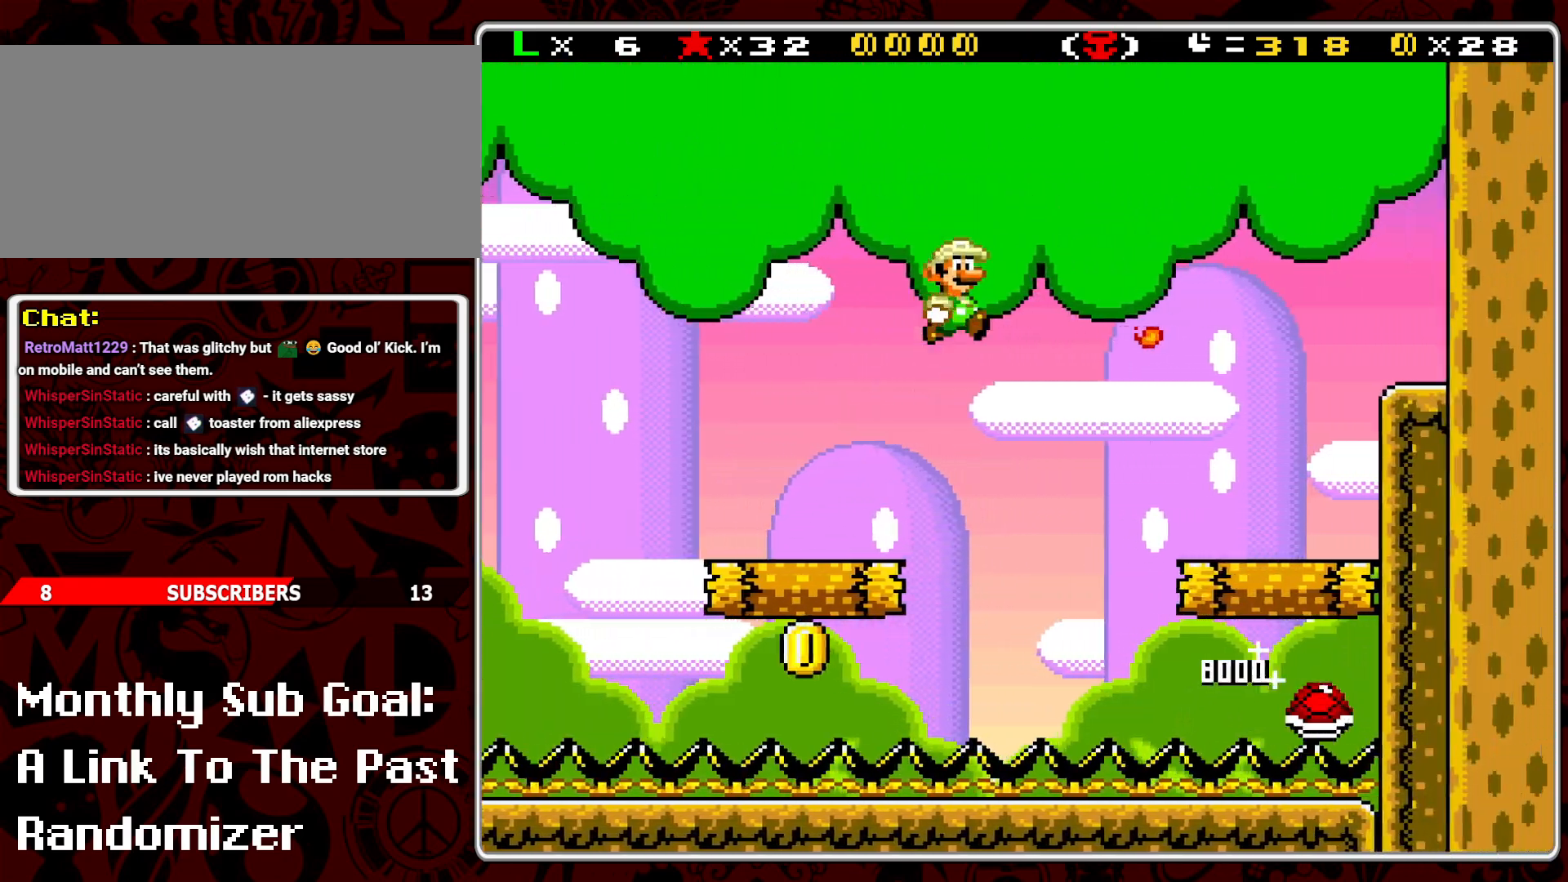
{"buttons": ["Y"], "events": [[483, "DPAD_RIGHT", "up"]]}
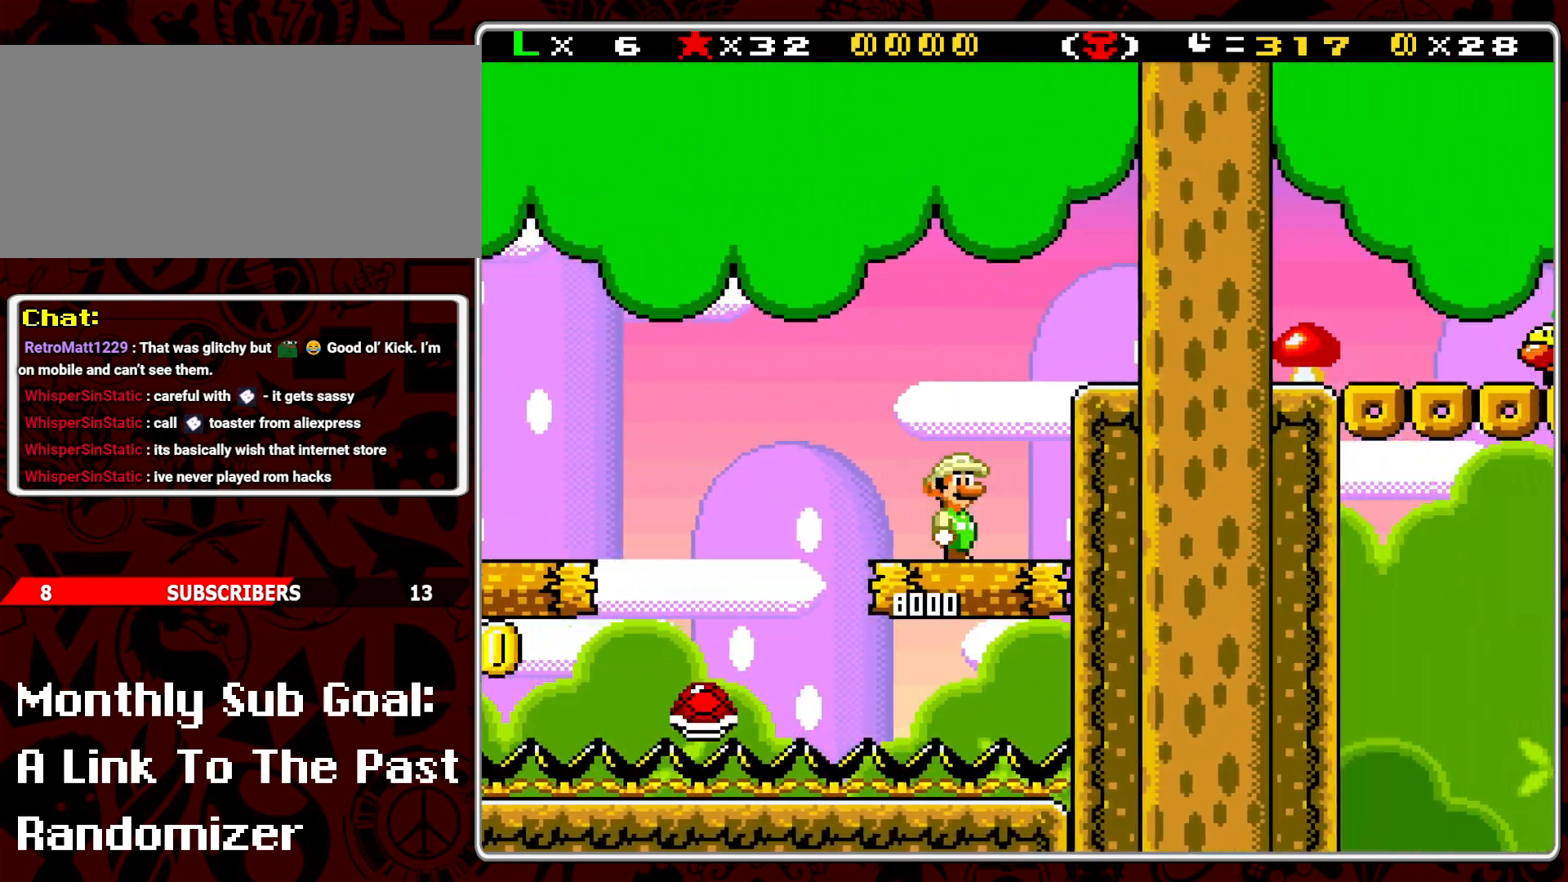
{"buttons": ["Y", "DPAD_RIGHT"], "events": [[50, "B", "down"], [150, "DPAD_RIGHT", "down"], [333, "B", "up"]]}
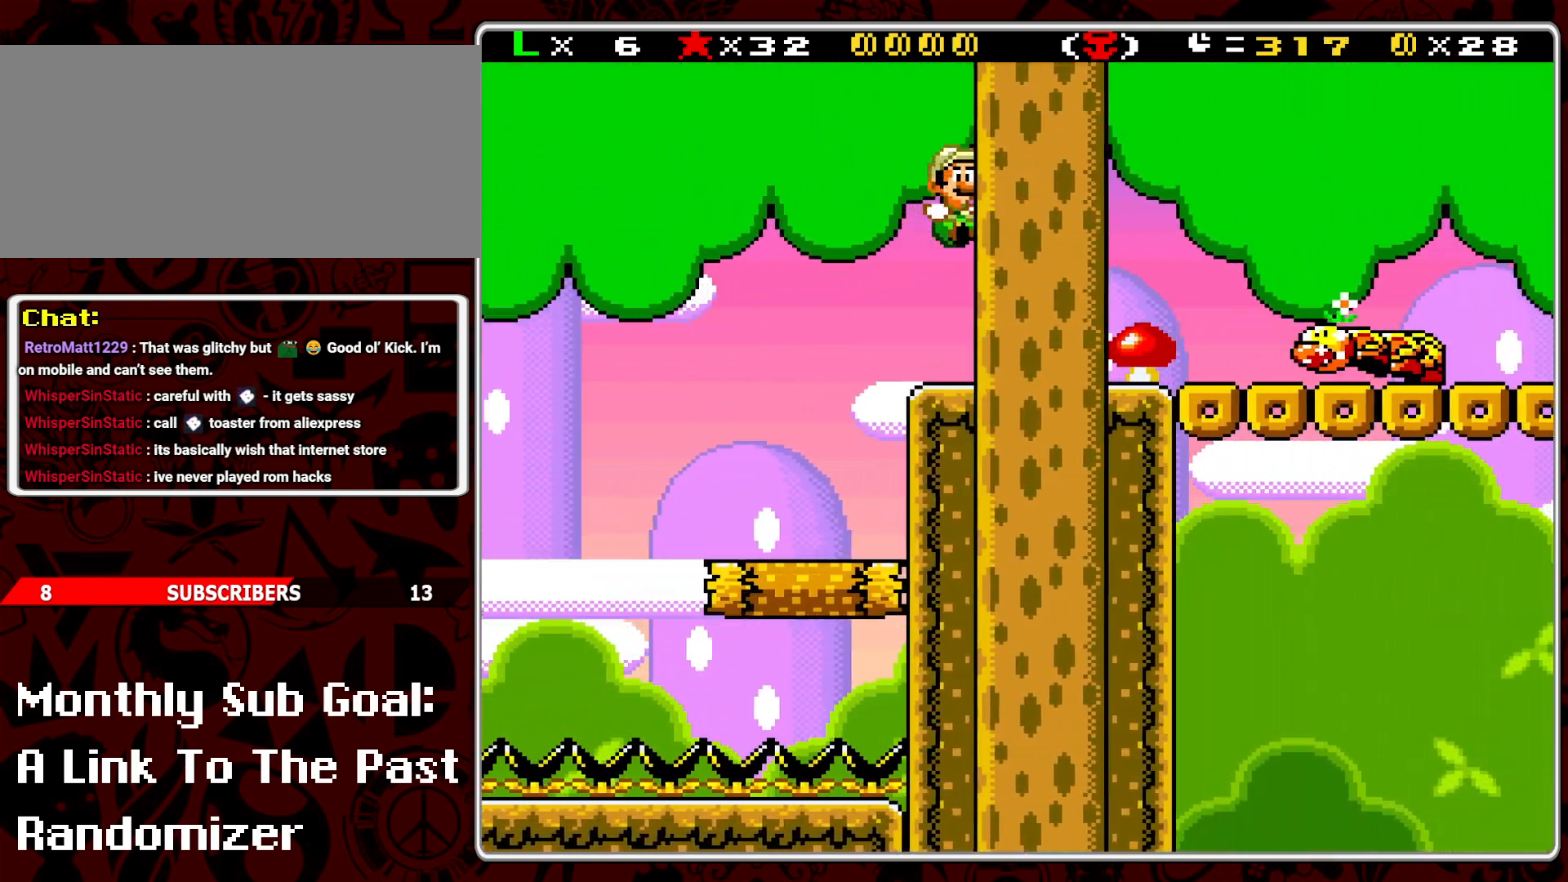
{"buttons": ["Y", "DPAD_RIGHT"], "events": [[250, "B", "down"], [383, "B", "up"]]}
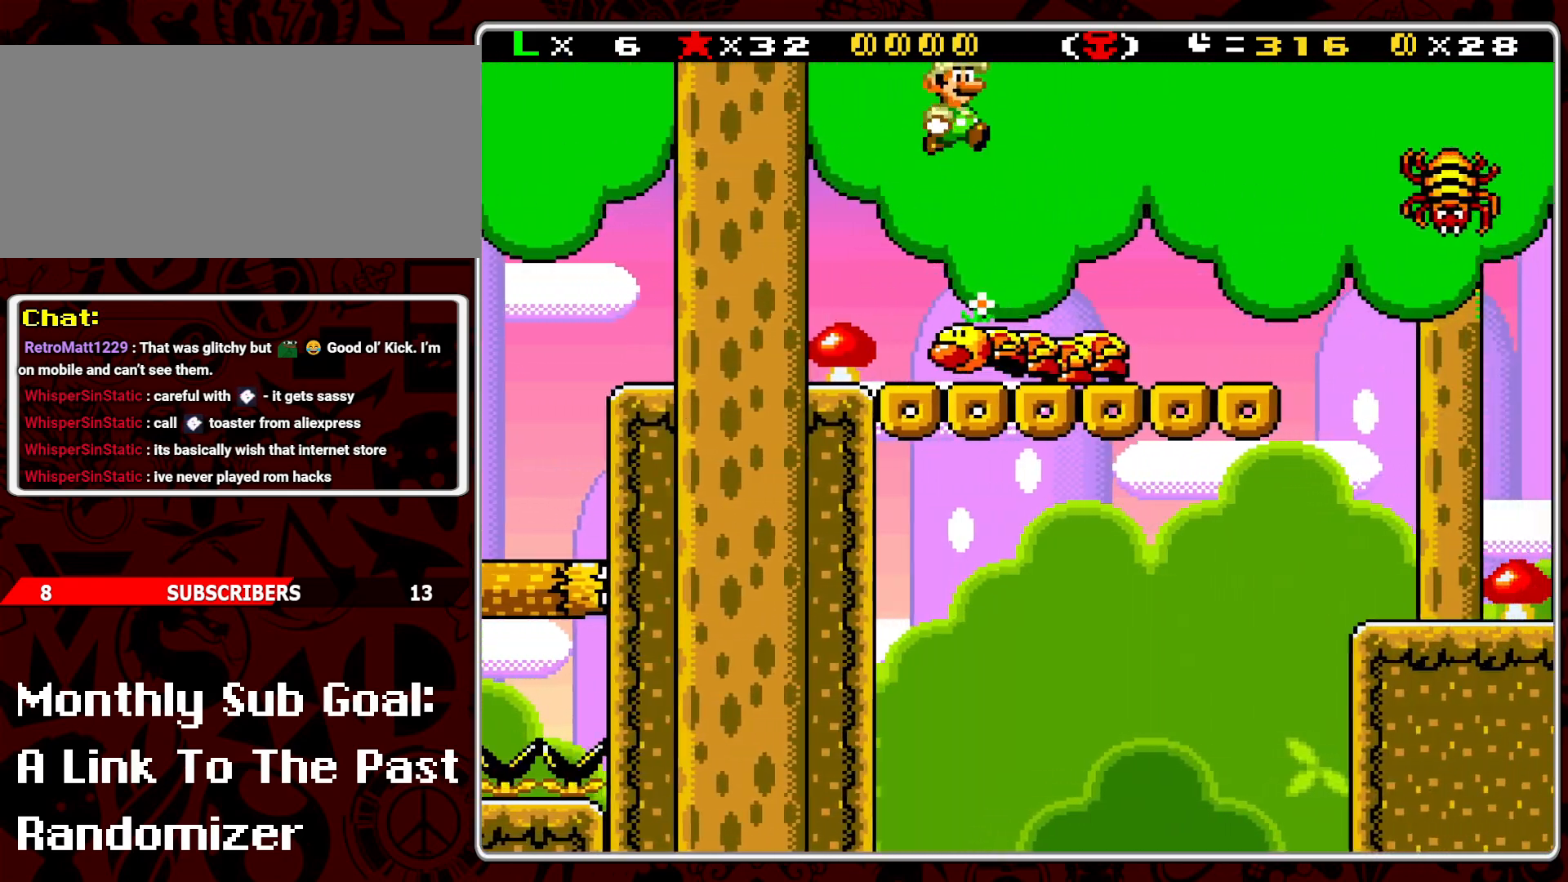
{"buttons": ["Y", "DPAD_UP", "DPAD_RIGHT"], "events": [[267, "DPAD_LEFT", "down"], [267, "DPAD_RIGHT", "up"], [367, "DPAD_LEFT", "up"], [433, "DPAD_RIGHT", "down"], [450, "DPAD_UP", "down"]]}
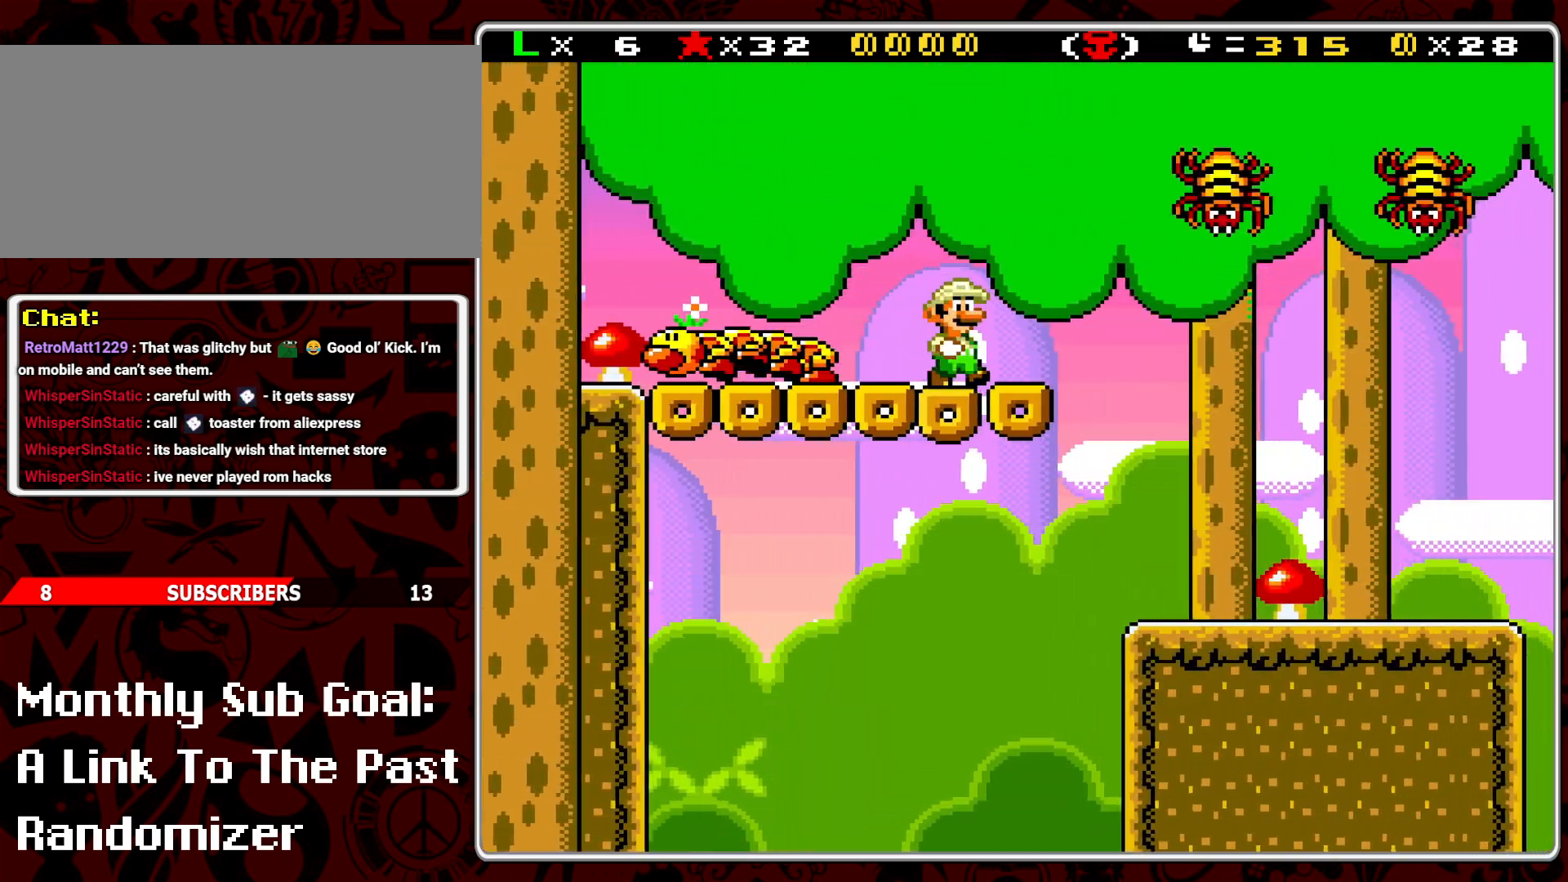
{"buttons": ["B", "Y", "DPAD_RIGHT"], "events": [[17, "DPAD_UP", "up"], [117, "B", "down"], [217, "DPAD_RIGHT", "up"], [217, "DPAD_UP", "down"], [233, "DPAD_LEFT", "down"], [233, "DPAD_UP", "up"], [333, "DPAD_LEFT", "up"], [417, "DPAD_RIGHT", "down"]]}
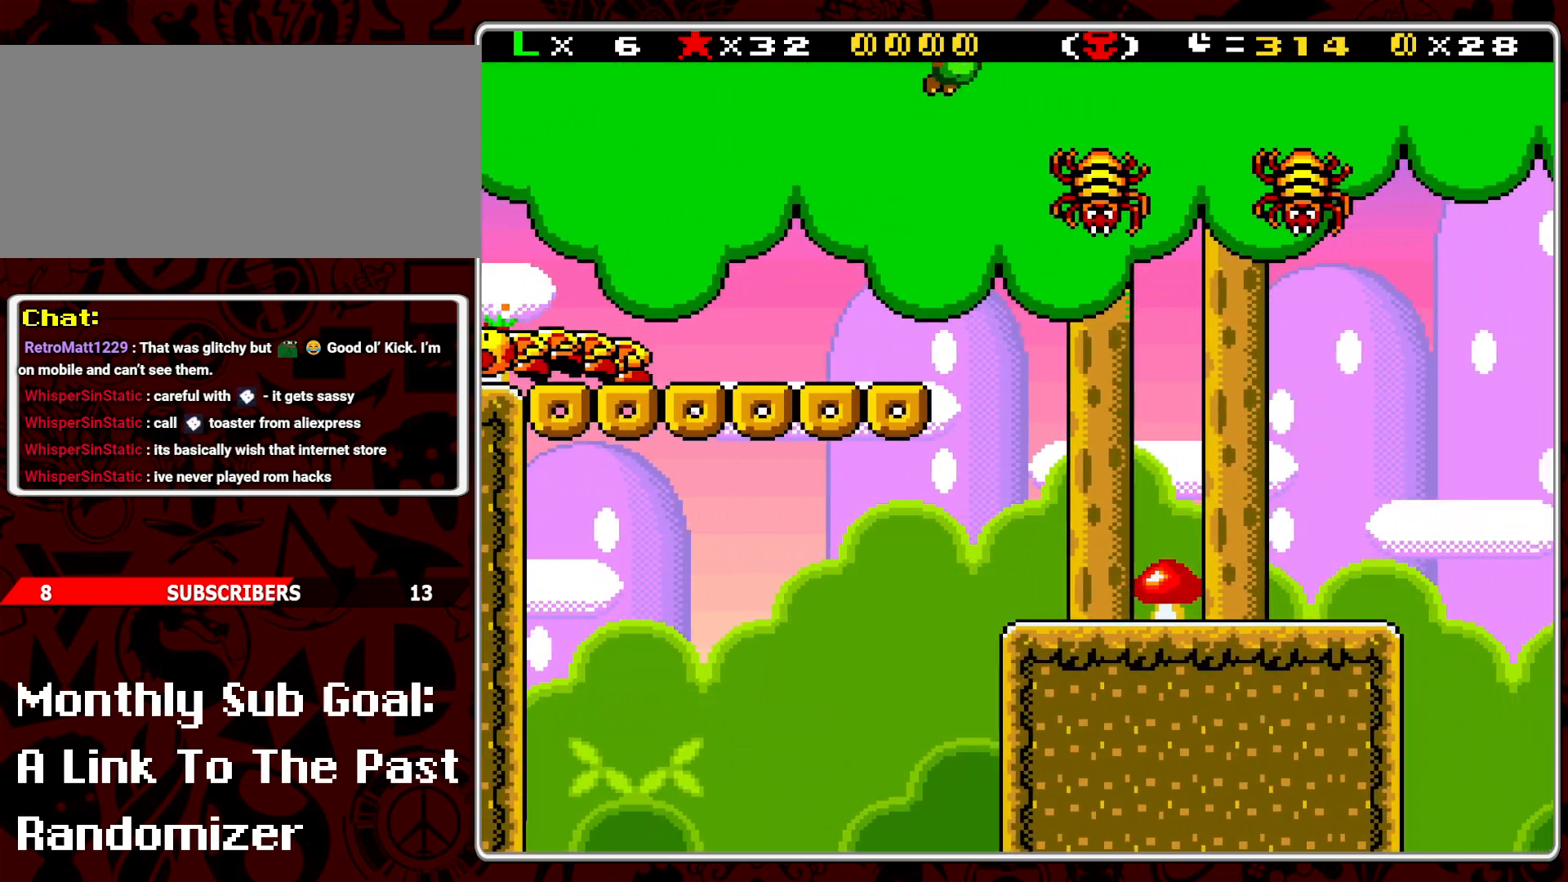
{"buttons": ["B", "Y"], "events": [[250, "DPAD_RIGHT", "up"], [283, "DPAD_UP", "down"], [300, "DPAD_LEFT", "down"], [300, "DPAD_UP", "up"], [383, "DPAD_LEFT", "up"]]}
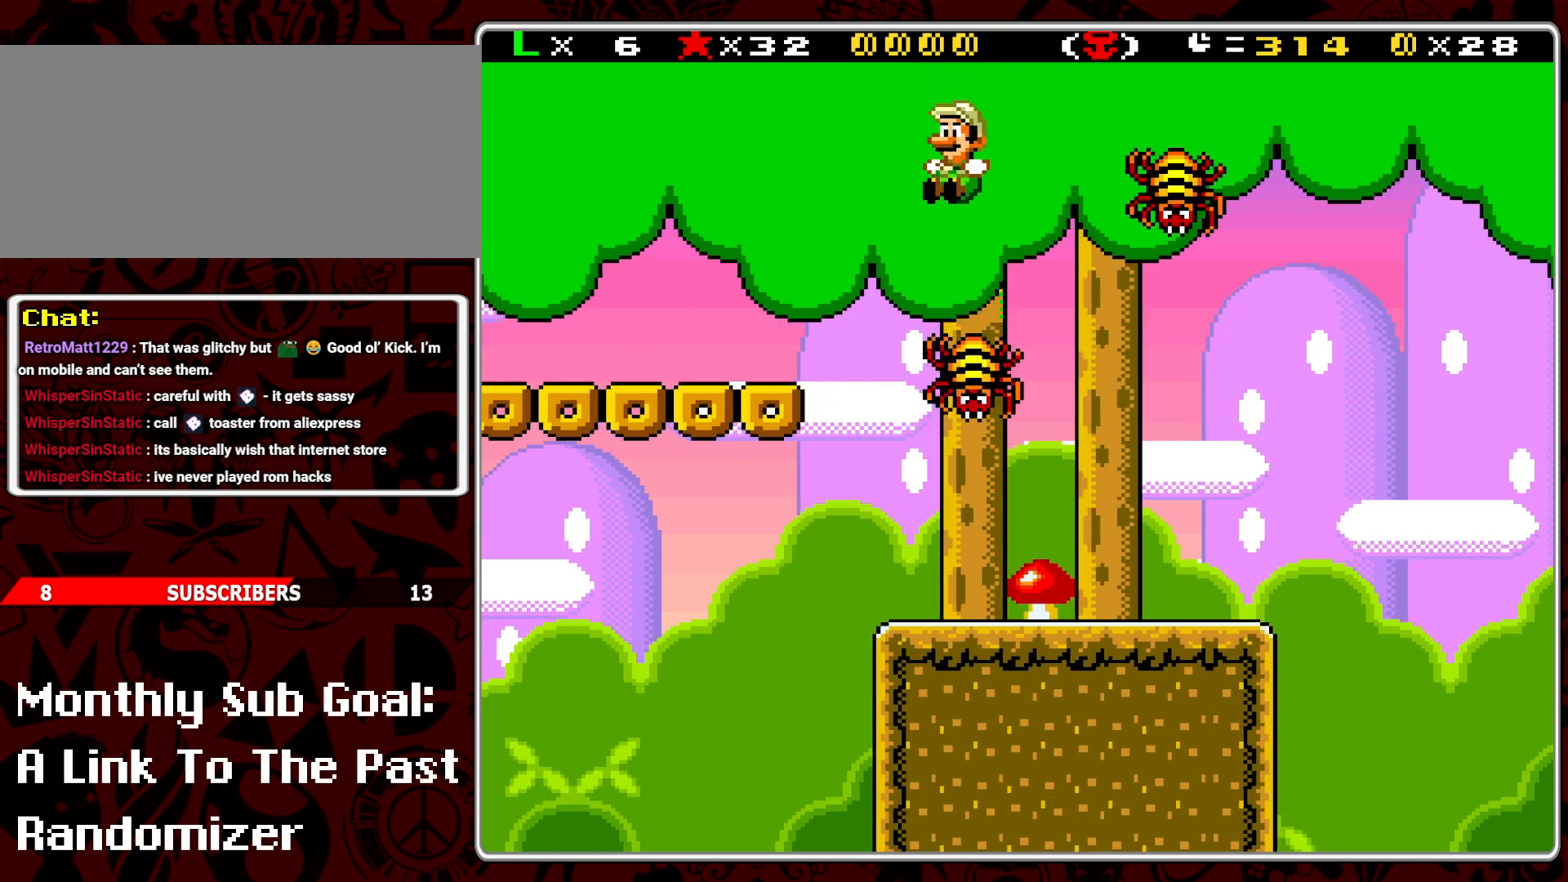
{"buttons": ["B", "Y"], "events": [[117, "DPAD_RIGHT", "down"], [217, "DPAD_RIGHT", "up"]]}
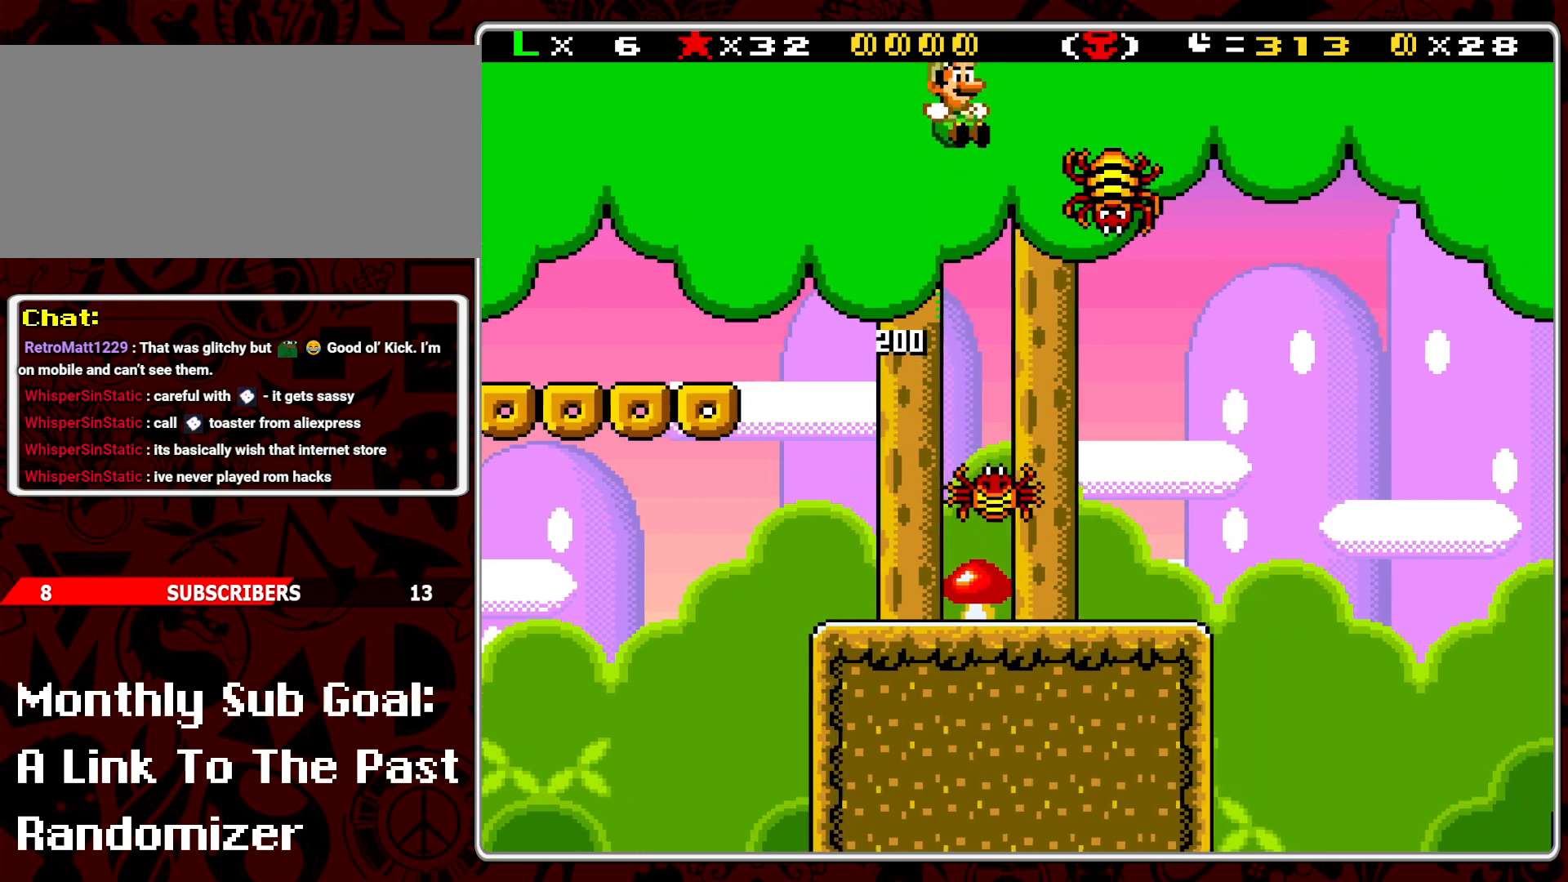
{"buttons": ["B", "Y"], "events": [[17, "DPAD_RIGHT", "down"], [200, "DPAD_RIGHT", "up"], [383, "DPAD_LEFT", "down"], [500, "DPAD_LEFT", "up"]]}
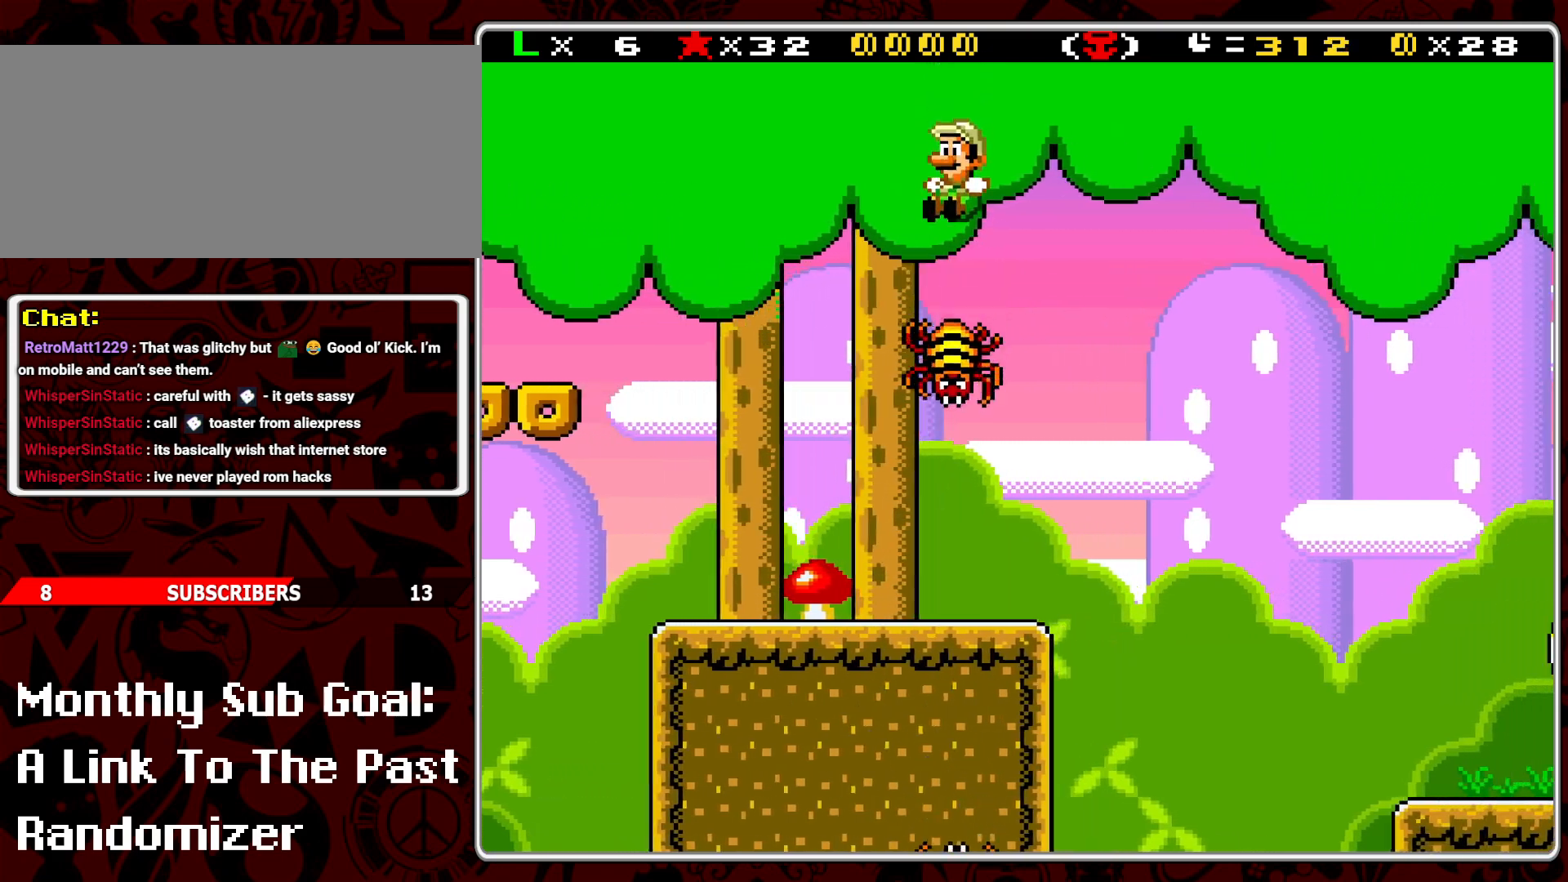
{"buttons": ["Y"], "events": [[117, "B", "up"], [117, "DPAD_RIGHT", "down"], [200, "DPAD_RIGHT", "up"], [317, "DPAD_LEFT", "down"], [417, "DPAD_LEFT", "up"]]}
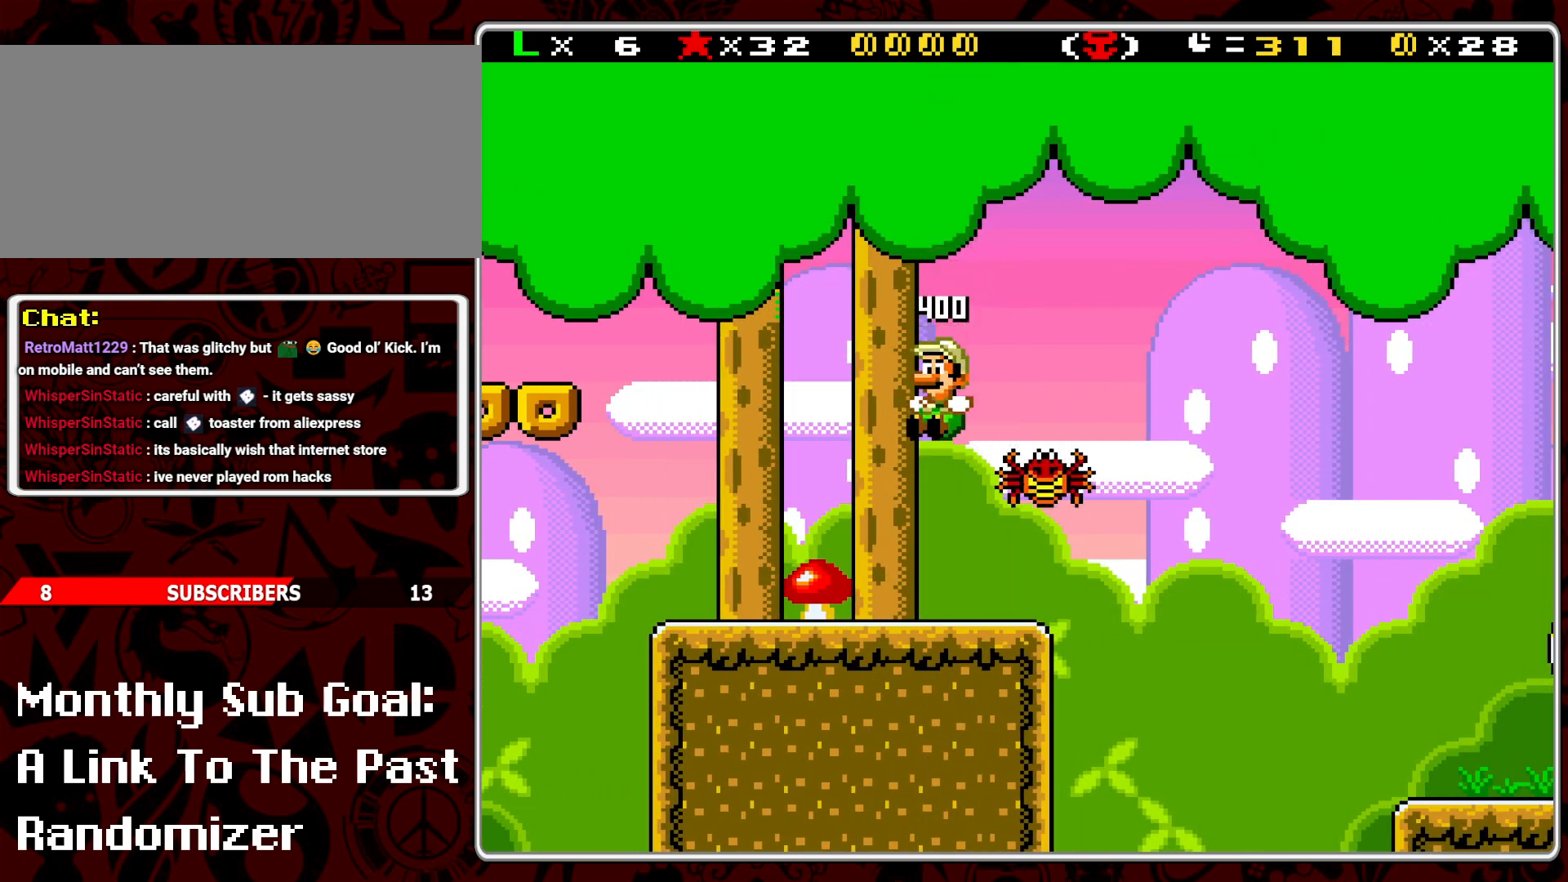
{"buttons": ["B", "Y", "DPAD_RIGHT"], "events": [[17, "DPAD_RIGHT", "down"], [267, "B", "down"]]}
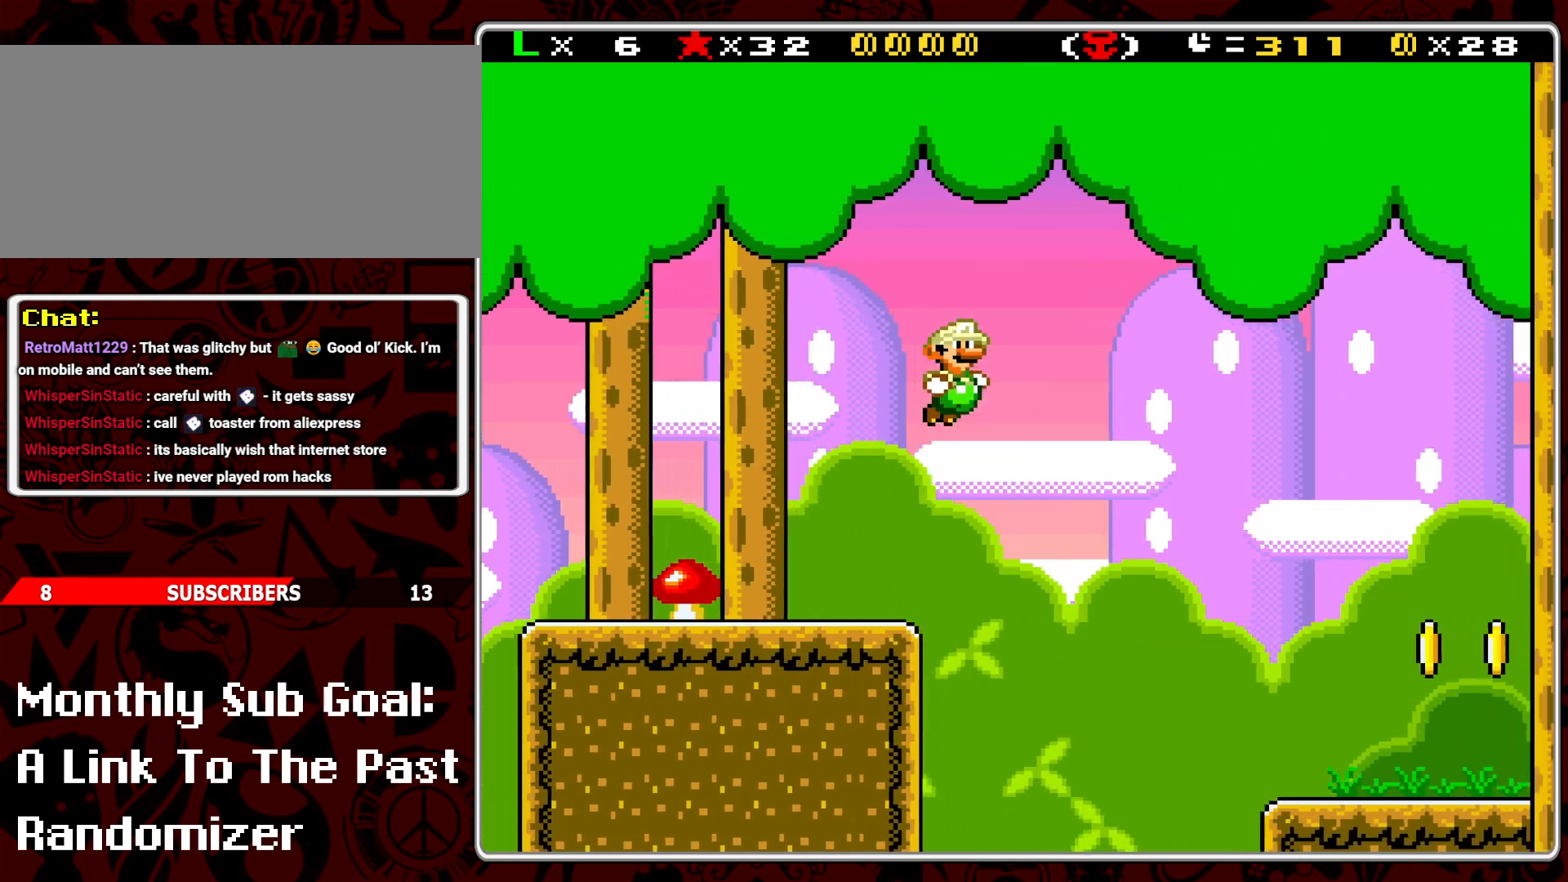
{"buttons": ["Y", "DPAD_RIGHT"], "events": [[433, "B", "up"]]}
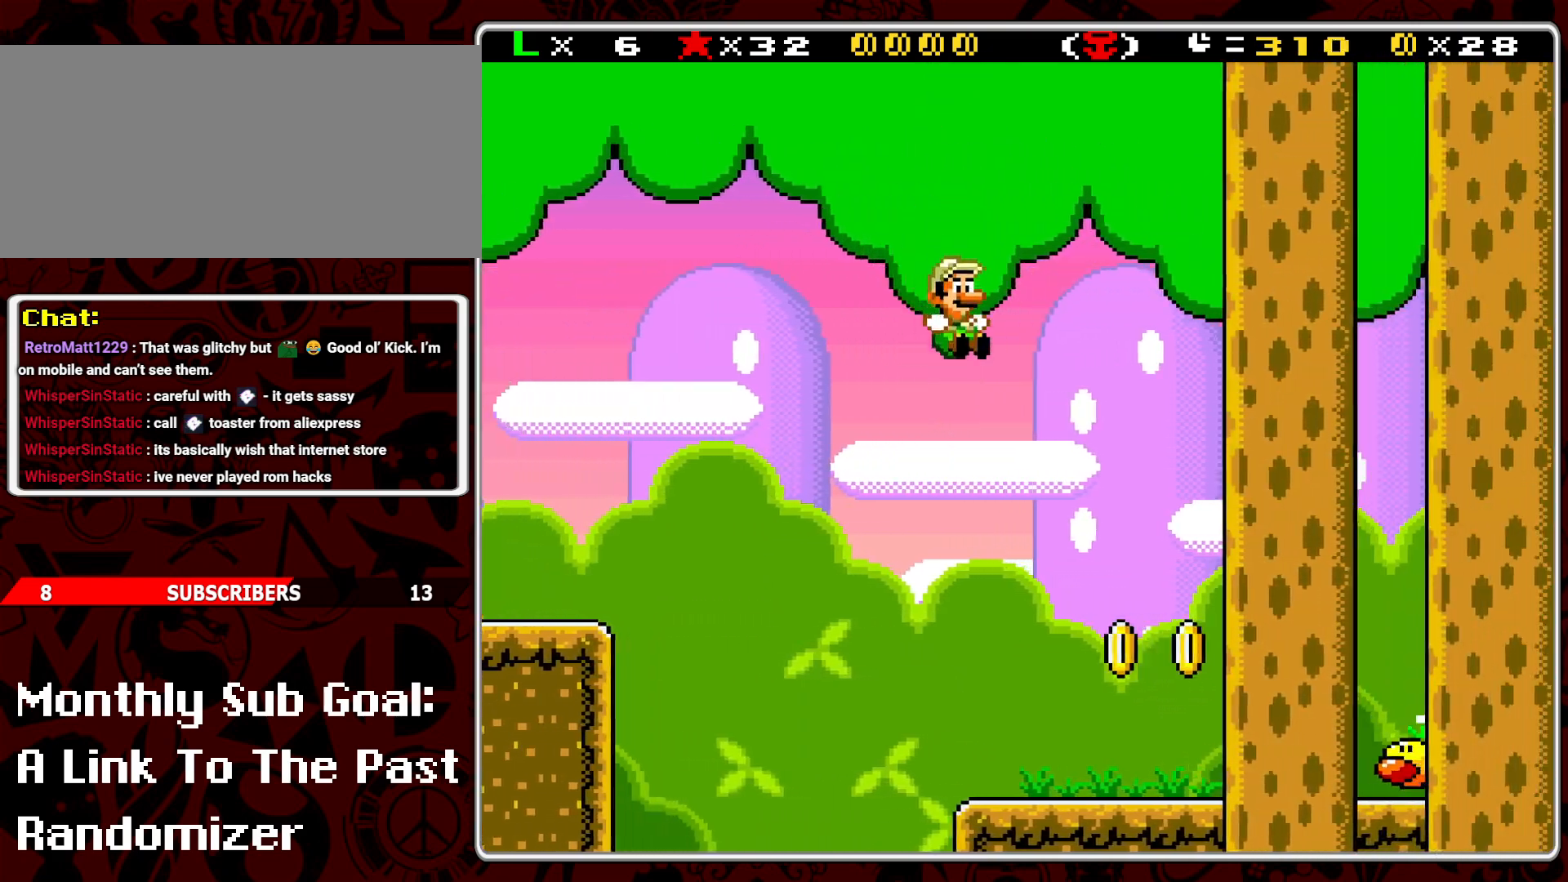
{"buttons": ["B", "Y", "DPAD_RIGHT"], "events": [[283, "DPAD_RIGHT", "up"], [300, "DPAD_LEFT", "down"], [383, "DPAD_LEFT", "up"], [450, "B", "down"], [450, "DPAD_RIGHT", "down"]]}
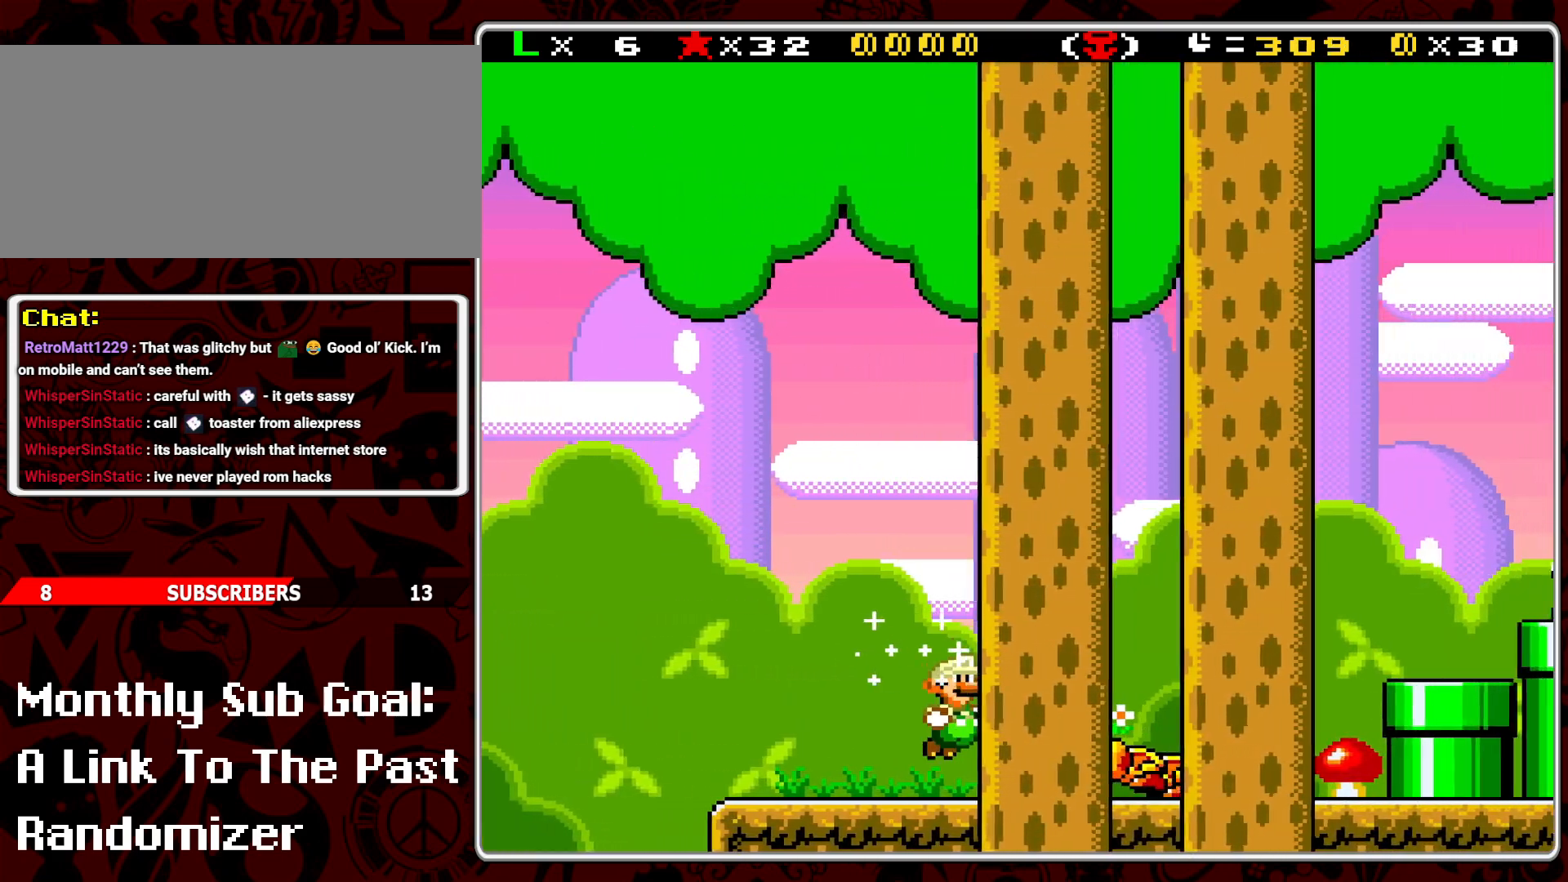
{"buttons": ["B", "Y", "DPAD_RIGHT"], "events": []}
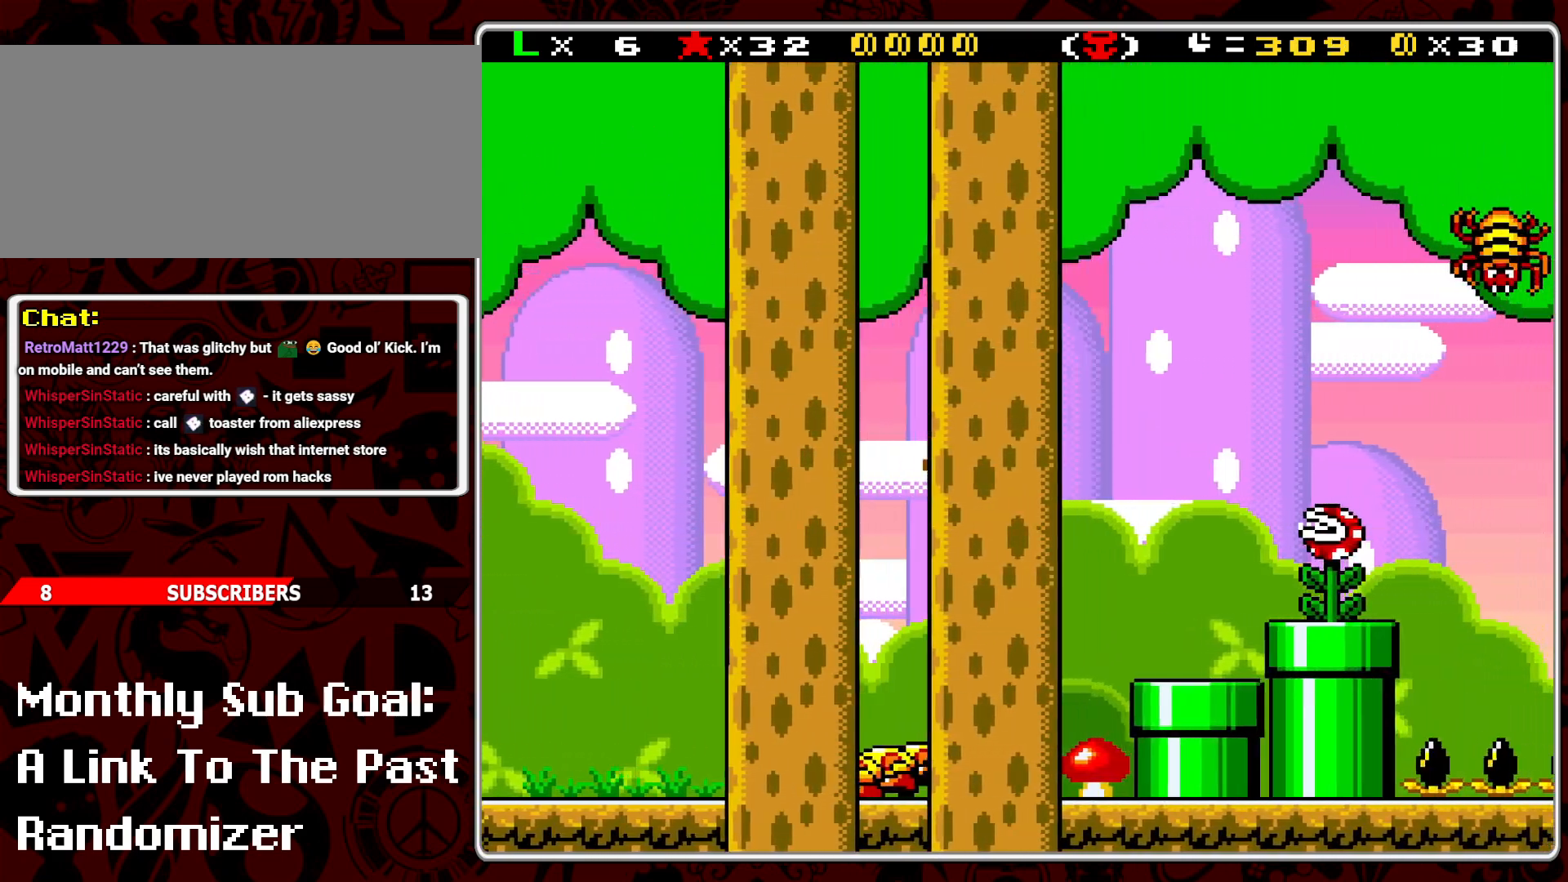
{"buttons": ["Y", "DPAD_LEFT"], "events": [[150, "B", "up"], [183, "DPAD_RIGHT", "up"], [350, "DPAD_LEFT", "down"]]}
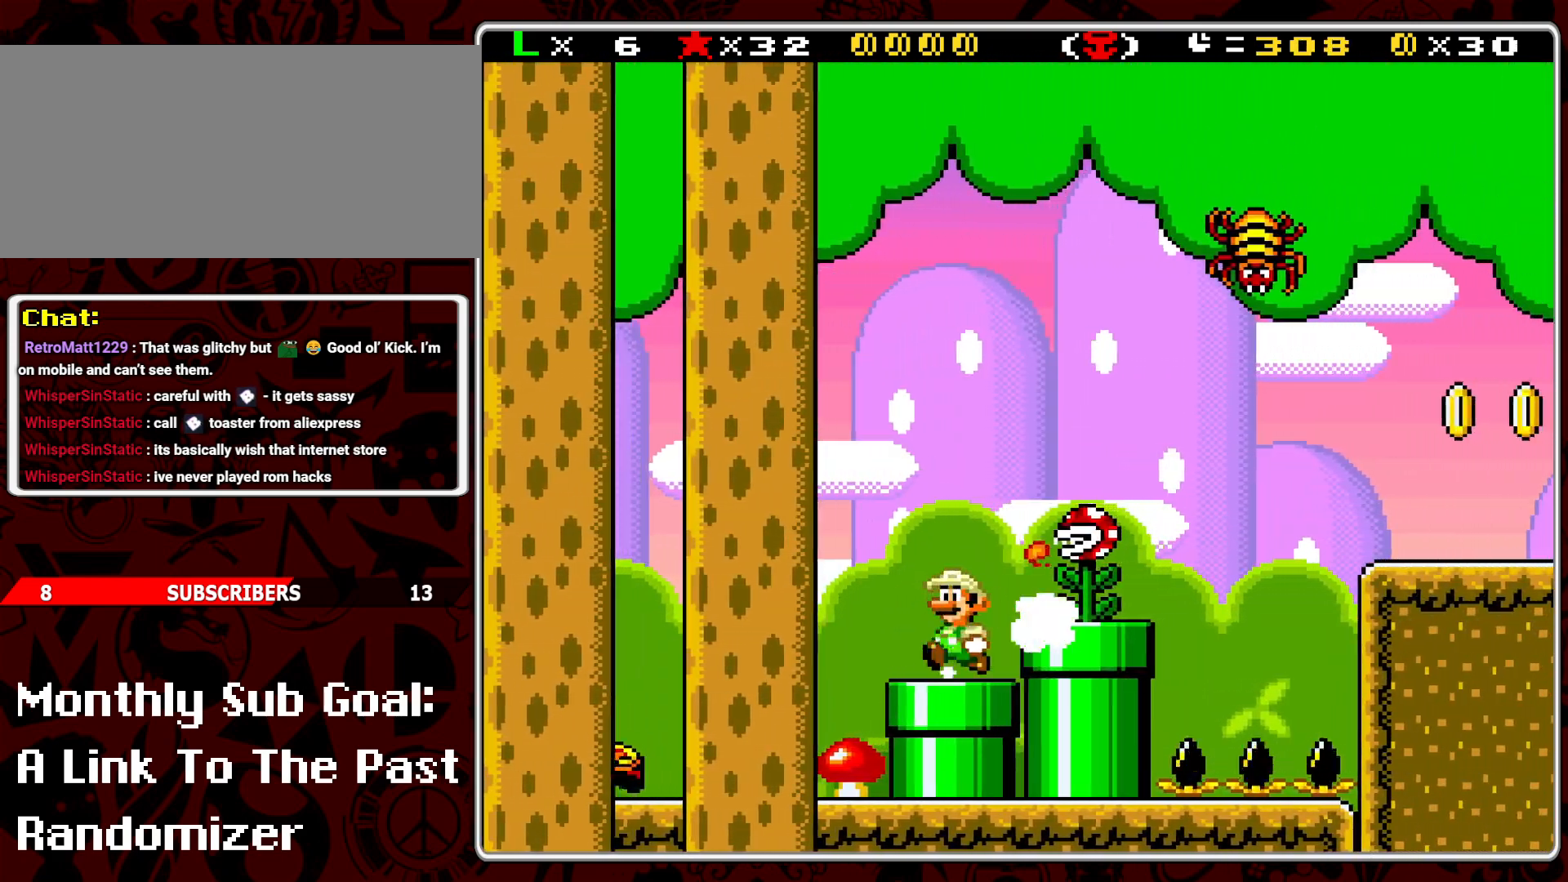
{"buttons": ["B", "Y", "DPAD_LEFT"], "events": [[33, "DPAD_LEFT", "up"], [117, "DPAD_RIGHT", "down"], [117, "Y", "up"], [183, "DPAD_RIGHT", "up"], [250, "B", "down"], [300, "Y", "down"], [367, "DPAD_LEFT", "down"]]}
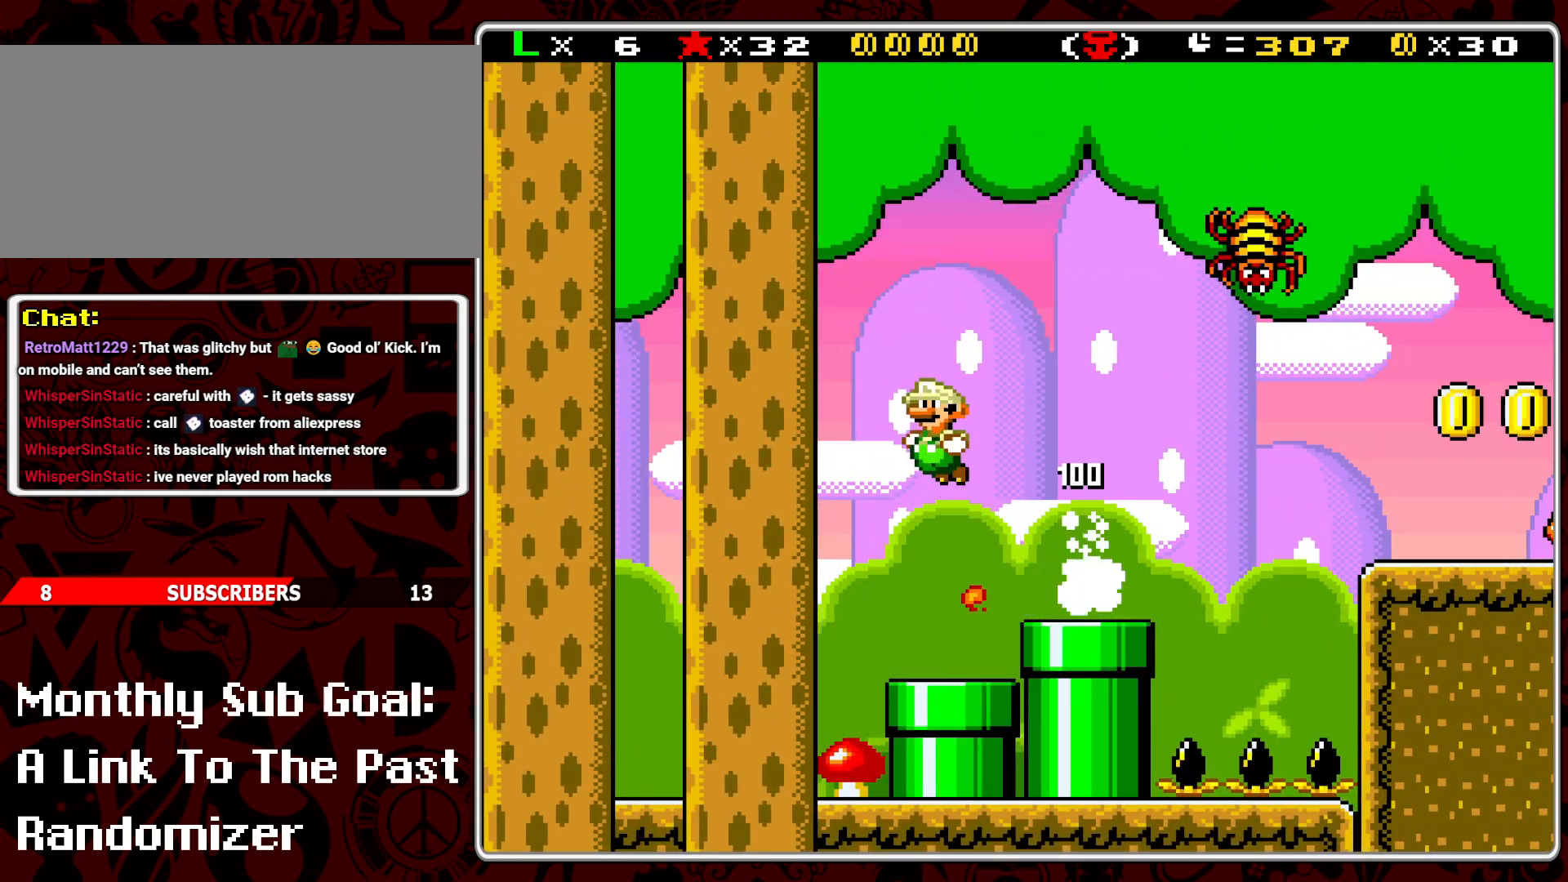
{"buttons": [], "events": [[33, "DPAD_LEFT", "up"], [83, "DPAD_RIGHT", "down"], [467, "B", "up"], [483, "DPAD_RIGHT", "up"], [500, "Y", "up"]]}
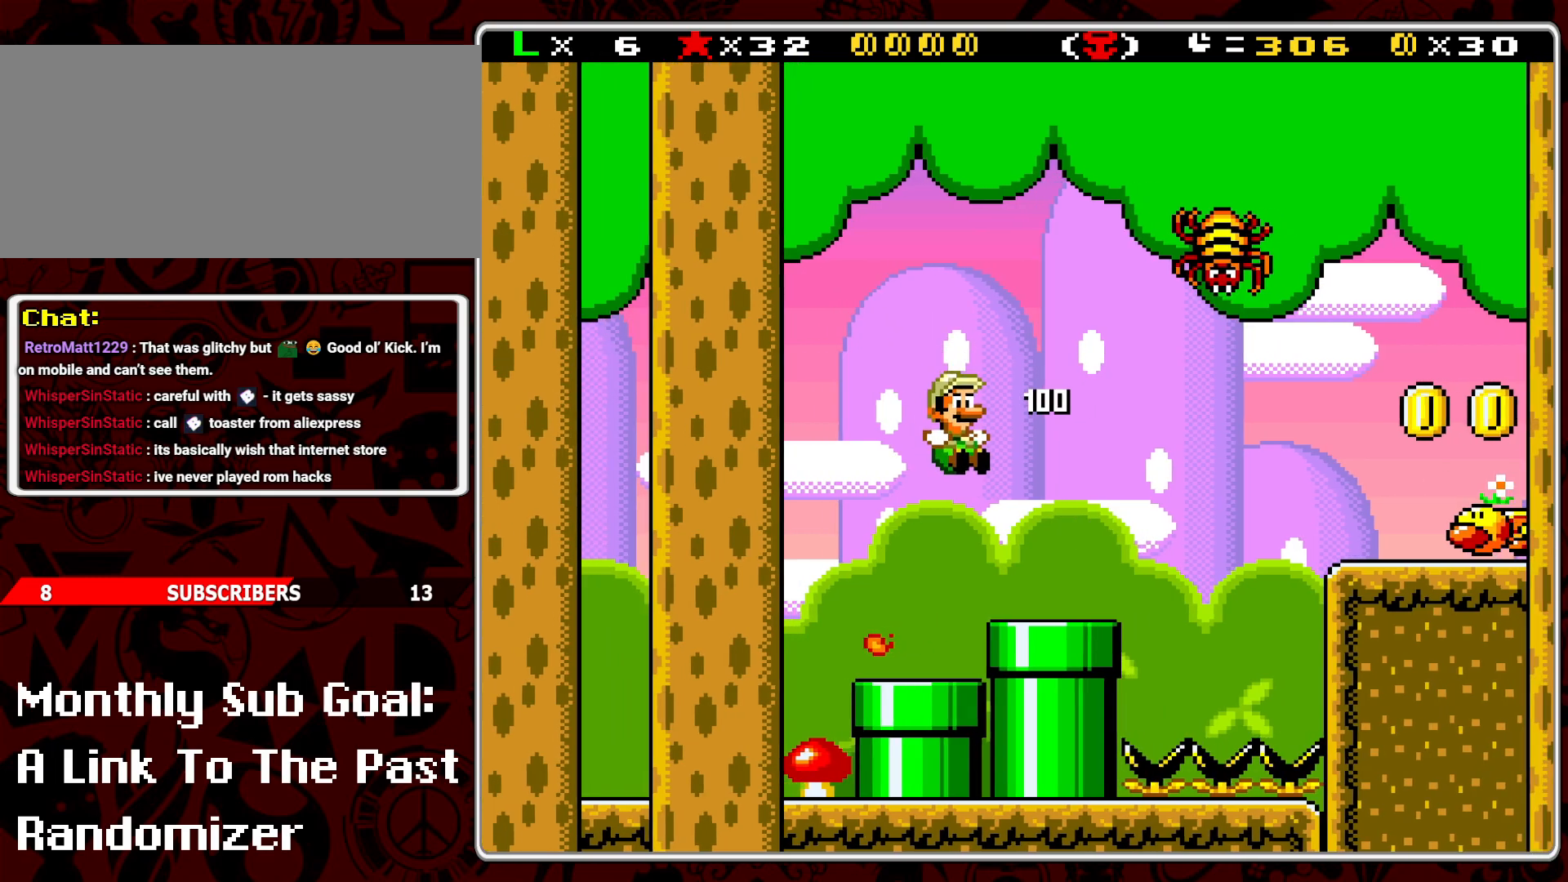
{"buttons": ["DPAD_LEFT"], "events": [[17, "DPAD_DOWN", "down"], [250, "B", "down"], [267, "DPAD_LEFT", "down"], [283, "DPAD_DOWN", "up"], [433, "B", "up"]]}
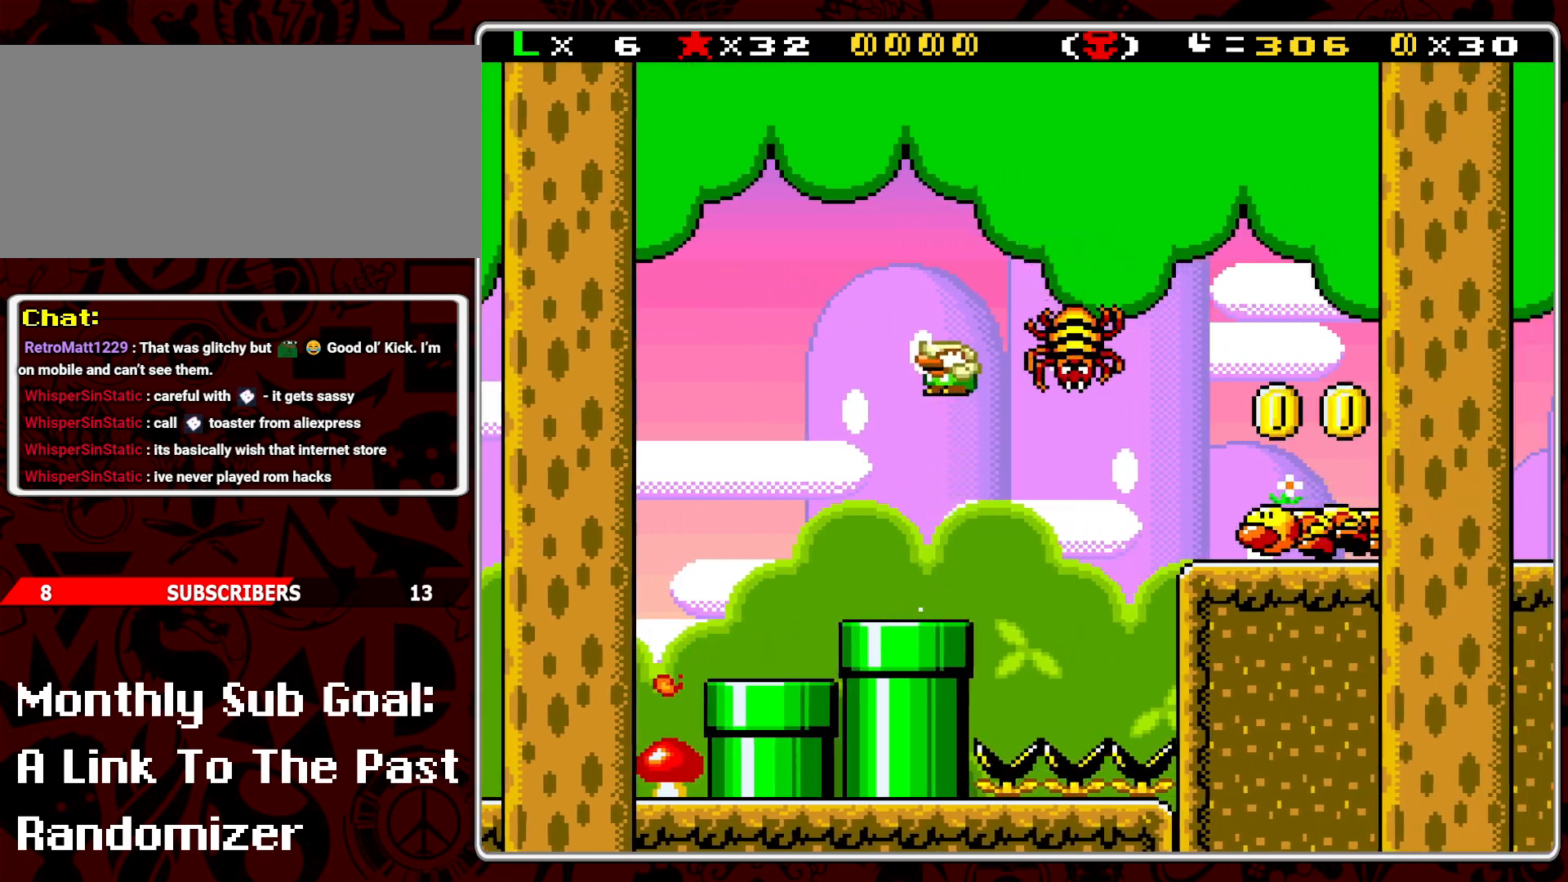
{"buttons": ["DPAD_DOWN"], "events": [[200, "DPAD_LEFT", "up"], [317, "DPAD_RIGHT", "down"], [400, "DPAD_RIGHT", "up"], [467, "DPAD_DOWN", "down"]]}
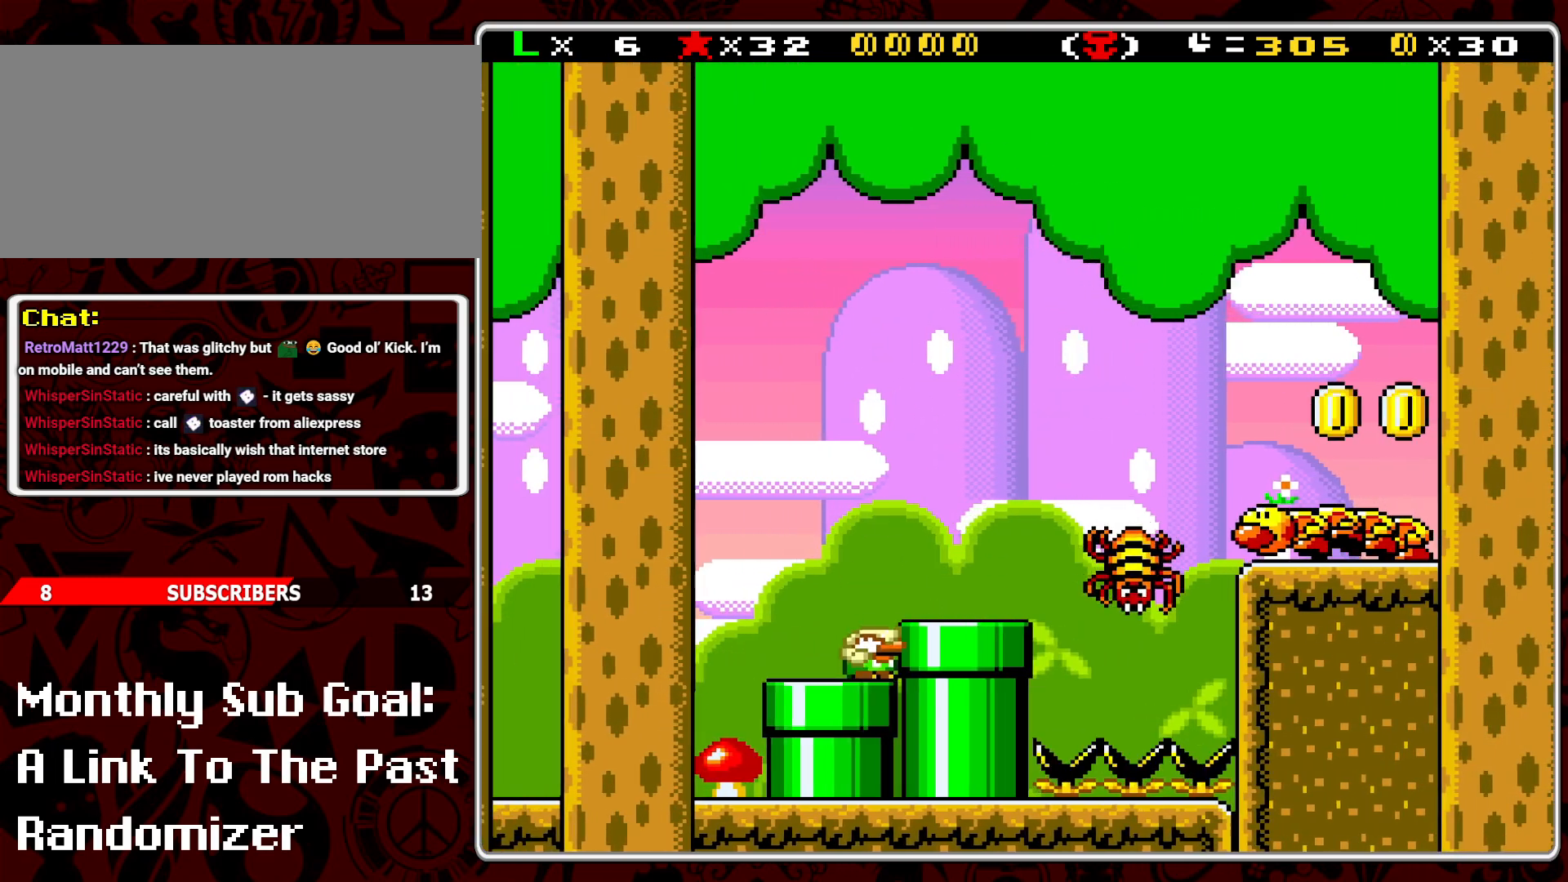
{"buttons": [], "events": [[83, "DPAD_LEFT", "down"], [117, "DPAD_DOWN", "up"], [267, "DPAD_LEFT", "up"], [300, "DPAD_DOWN", "down"], [483, "DPAD_DOWN", "up"]]}